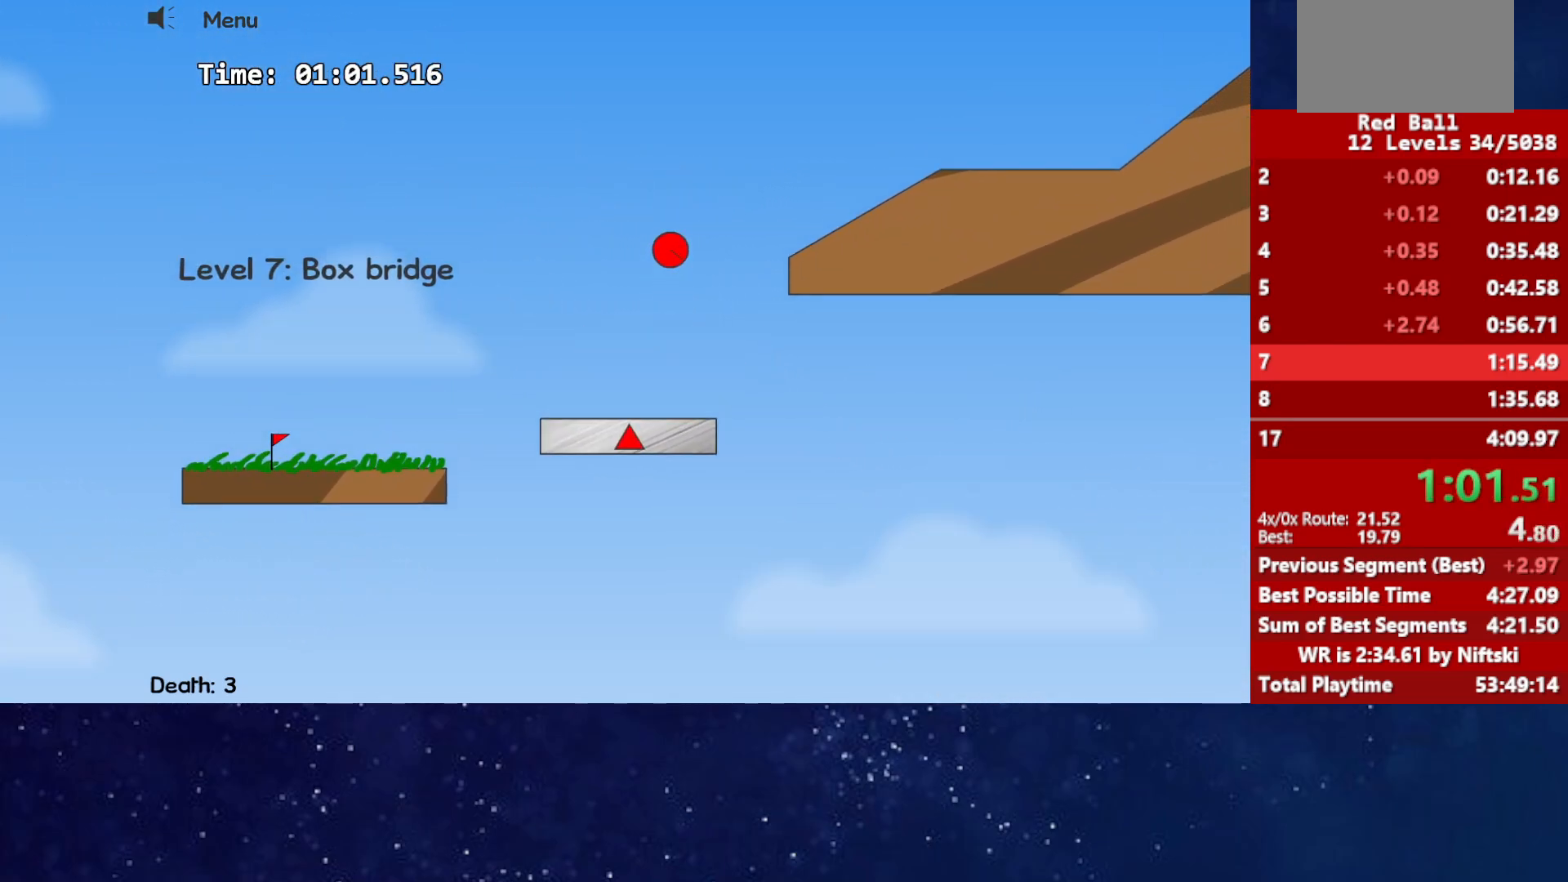
Gameplay with keyboard; each line is a JSON object with the keys held at the frame after it. "events" lists presses ("down") and releases ("up") of "down", "left", "p", "r", "right" and "up" between this image and that frame as [ms after this image, input, new state], when the widget could be followed in between. No other keys are recorded. Mouse input is not recorded.
{"keys": ["right", "up"], "events": []}
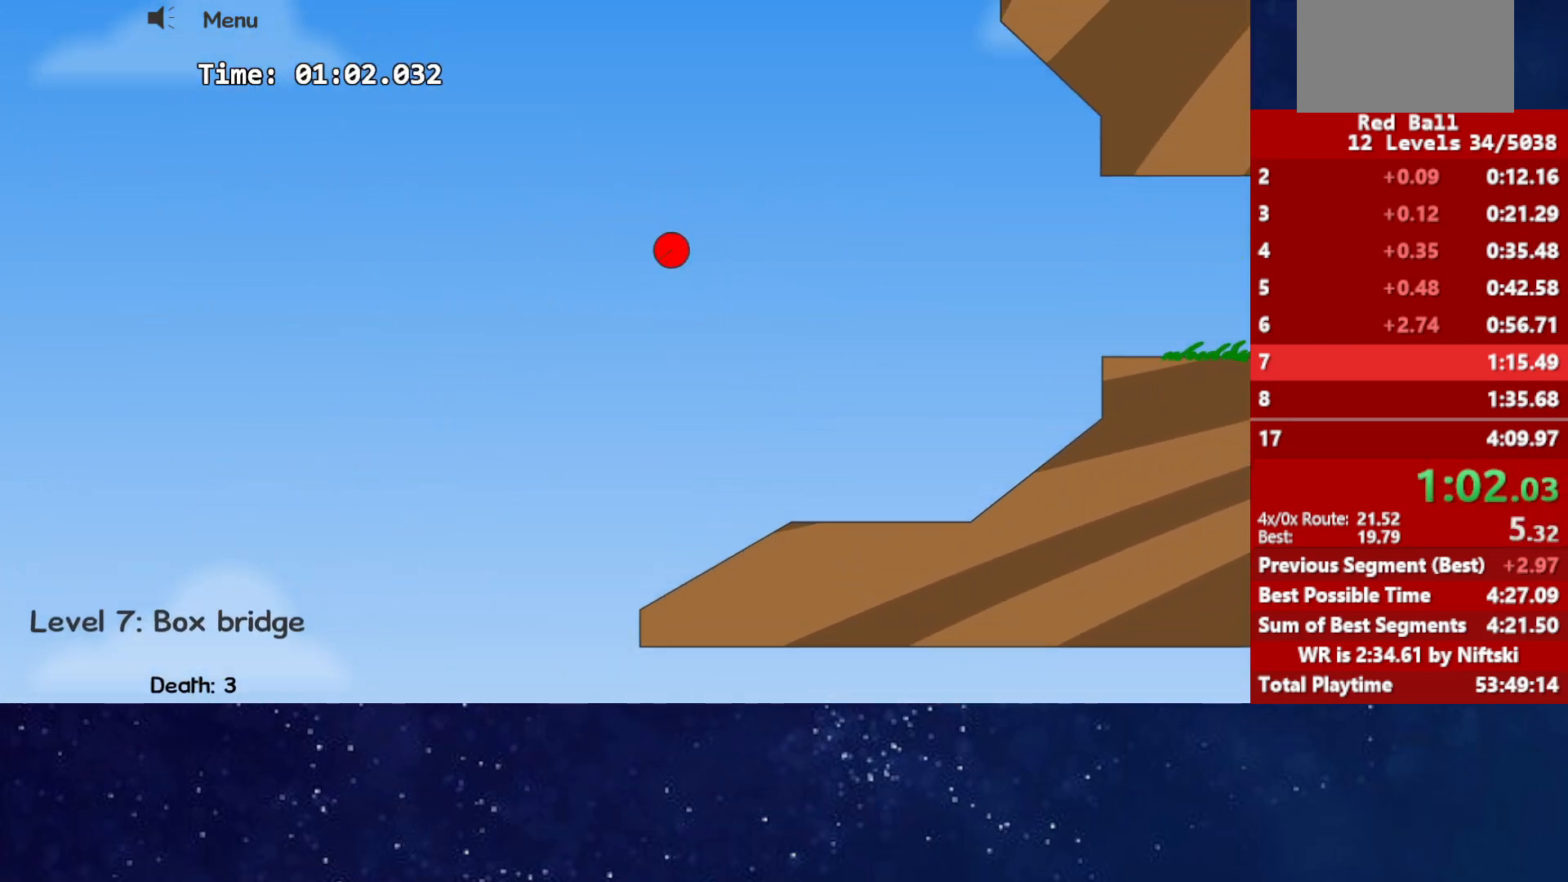
{"keys": ["right", "up"], "events": []}
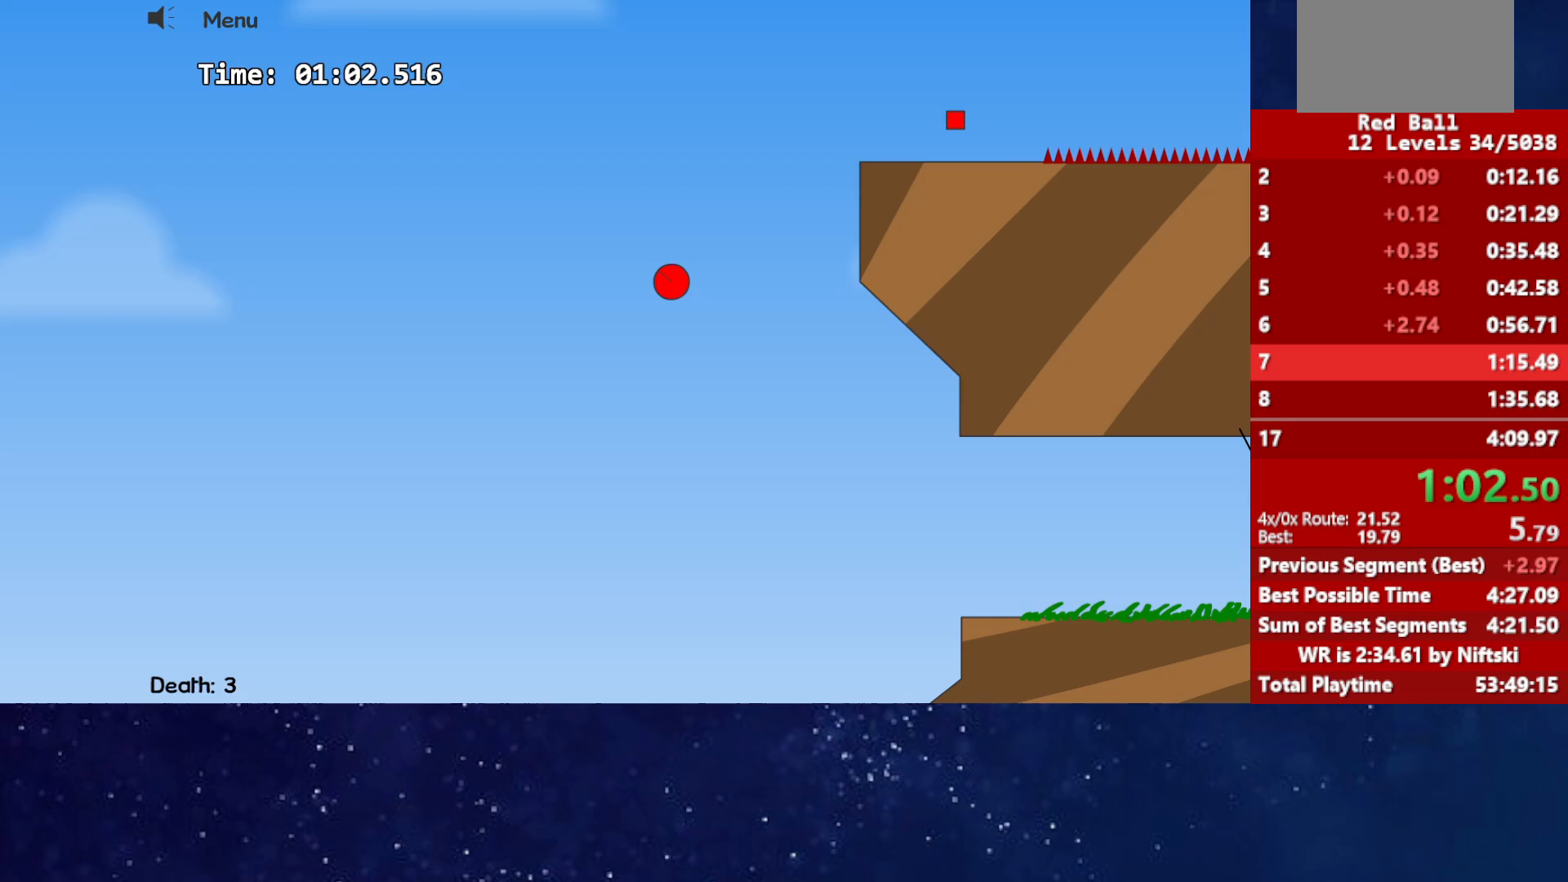
{"keys": ["right"], "events": [[283, "up", "up"]]}
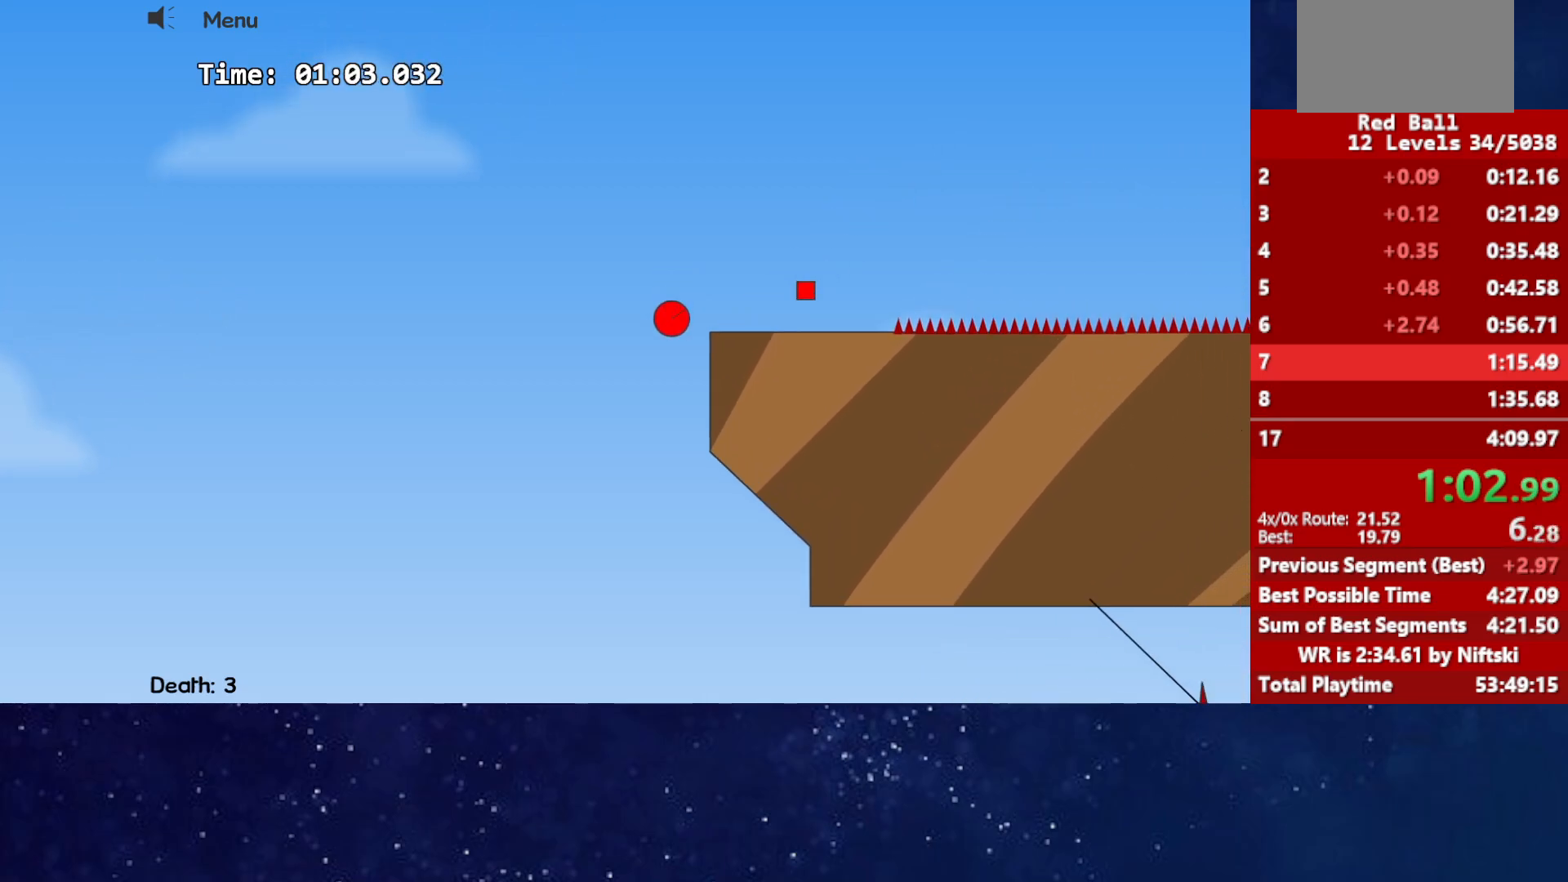
{"keys": ["right", "up"], "events": [[167, "up", "down"]]}
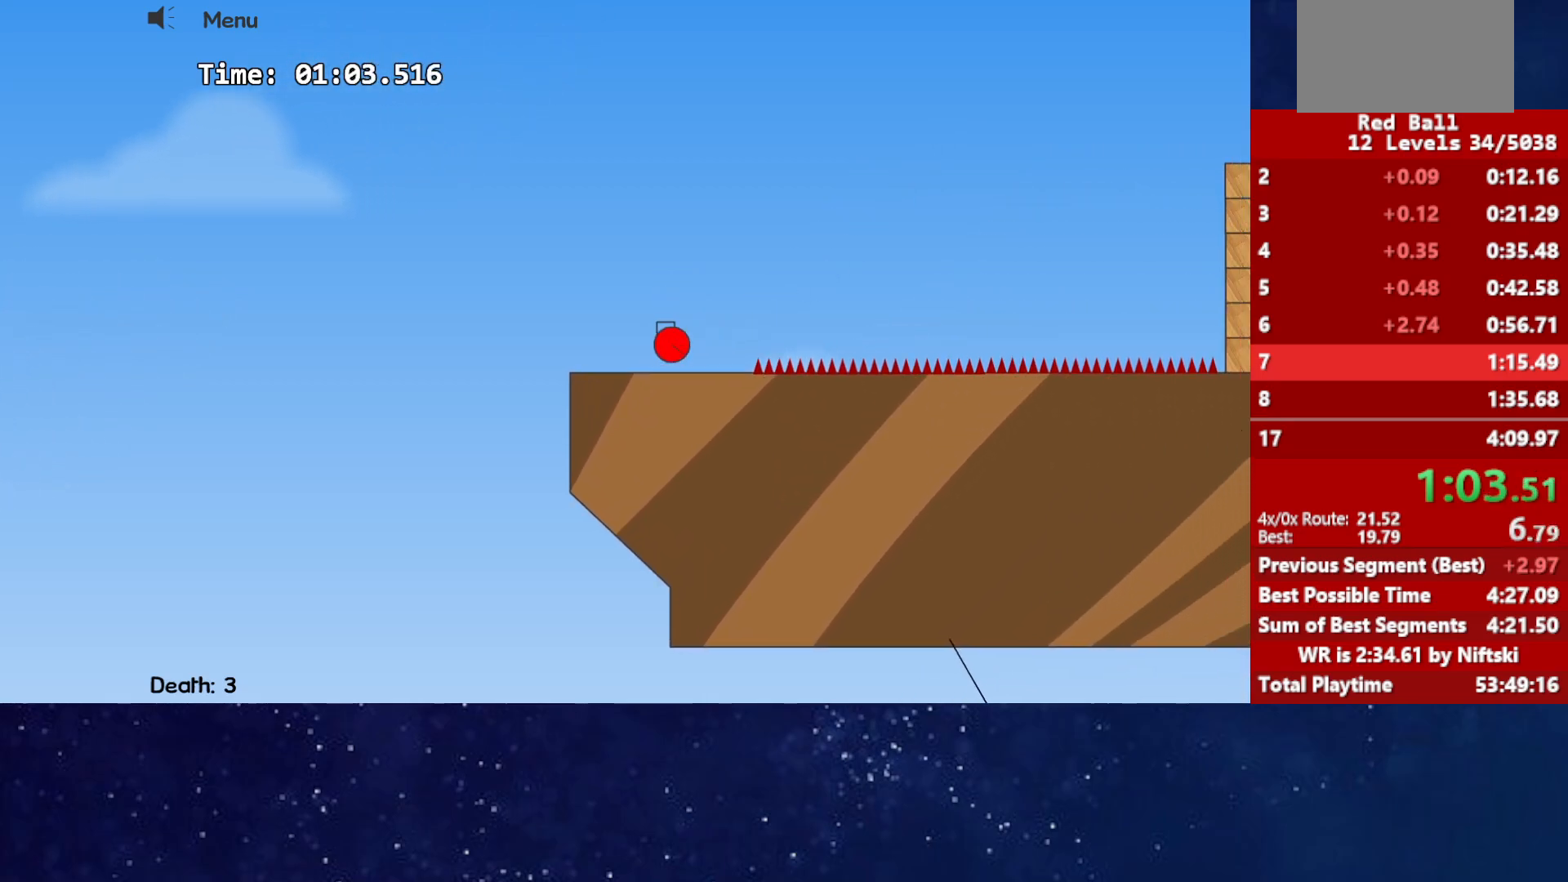
{"keys": ["right"], "events": [[200, "up", "up"]]}
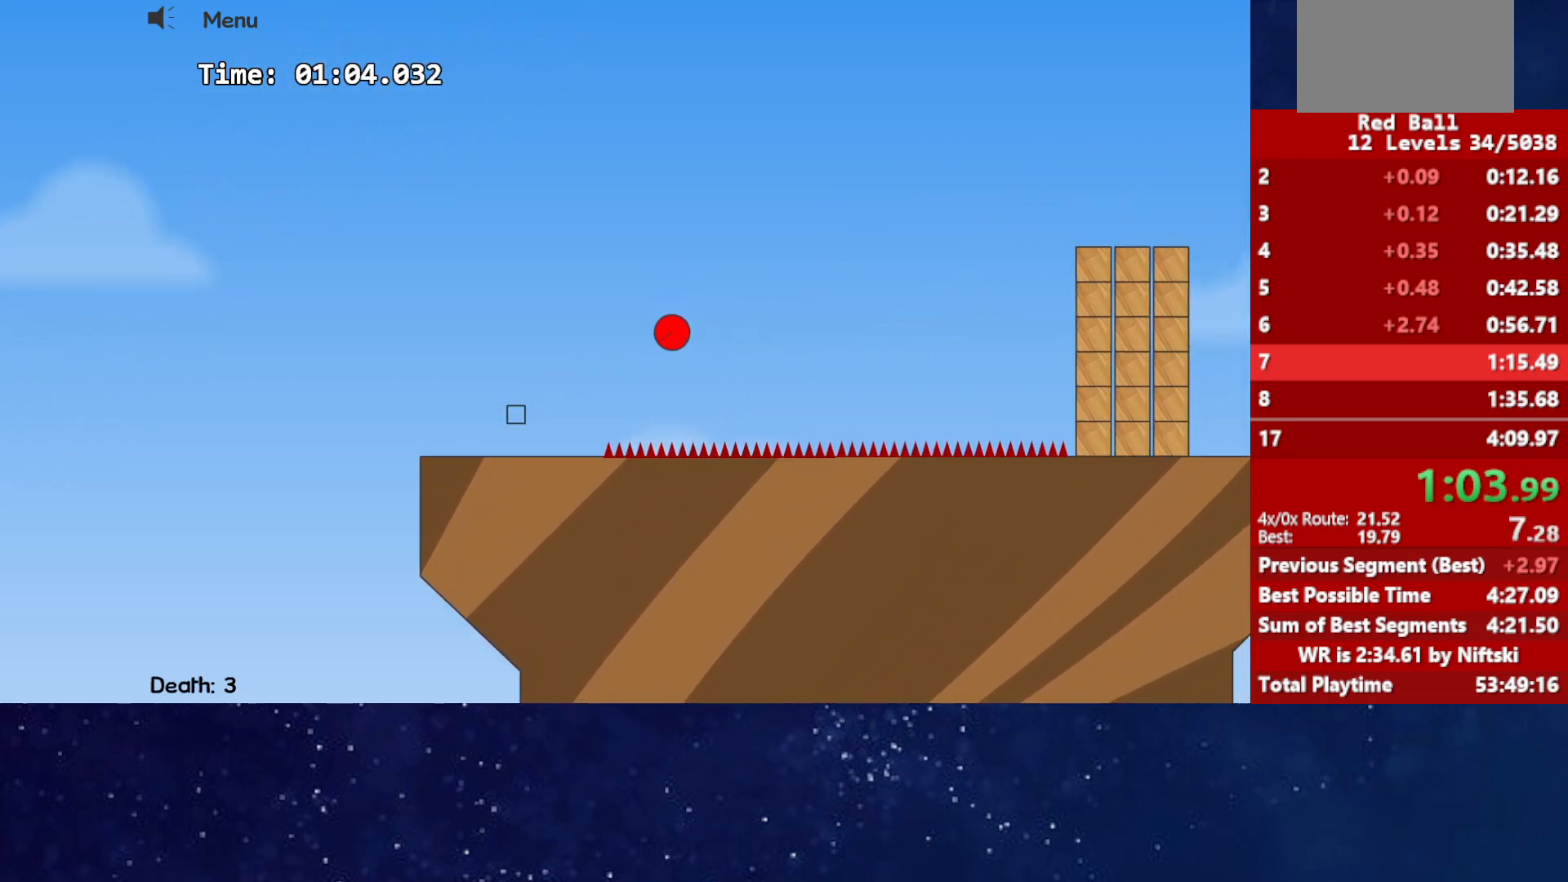
{"keys": ["right", "up"], "events": [[250, "up", "down"]]}
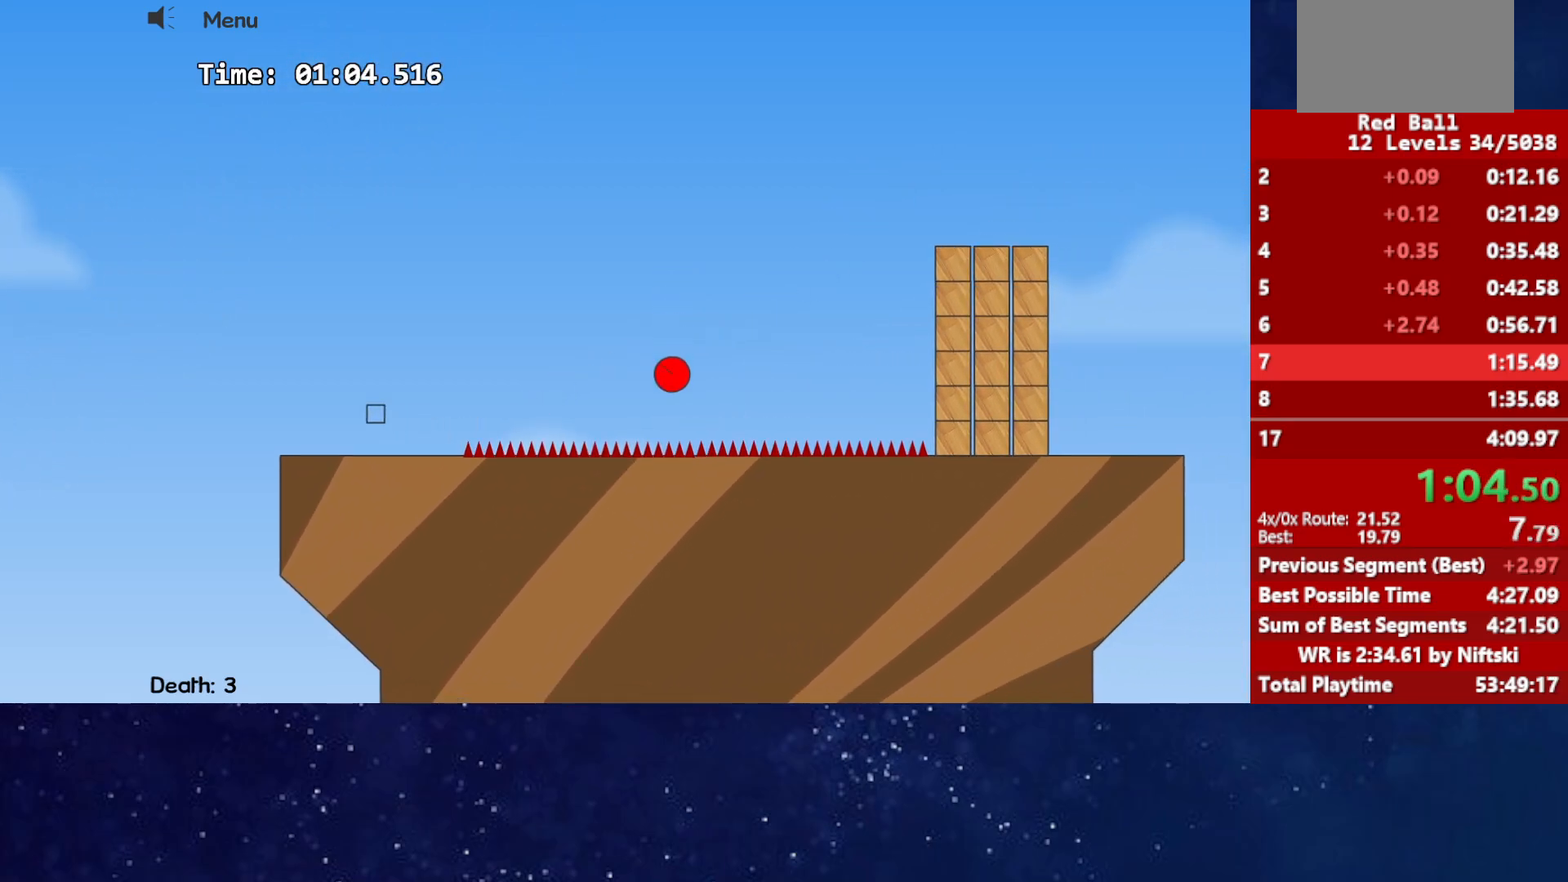
{"keys": ["right", "up"], "events": []}
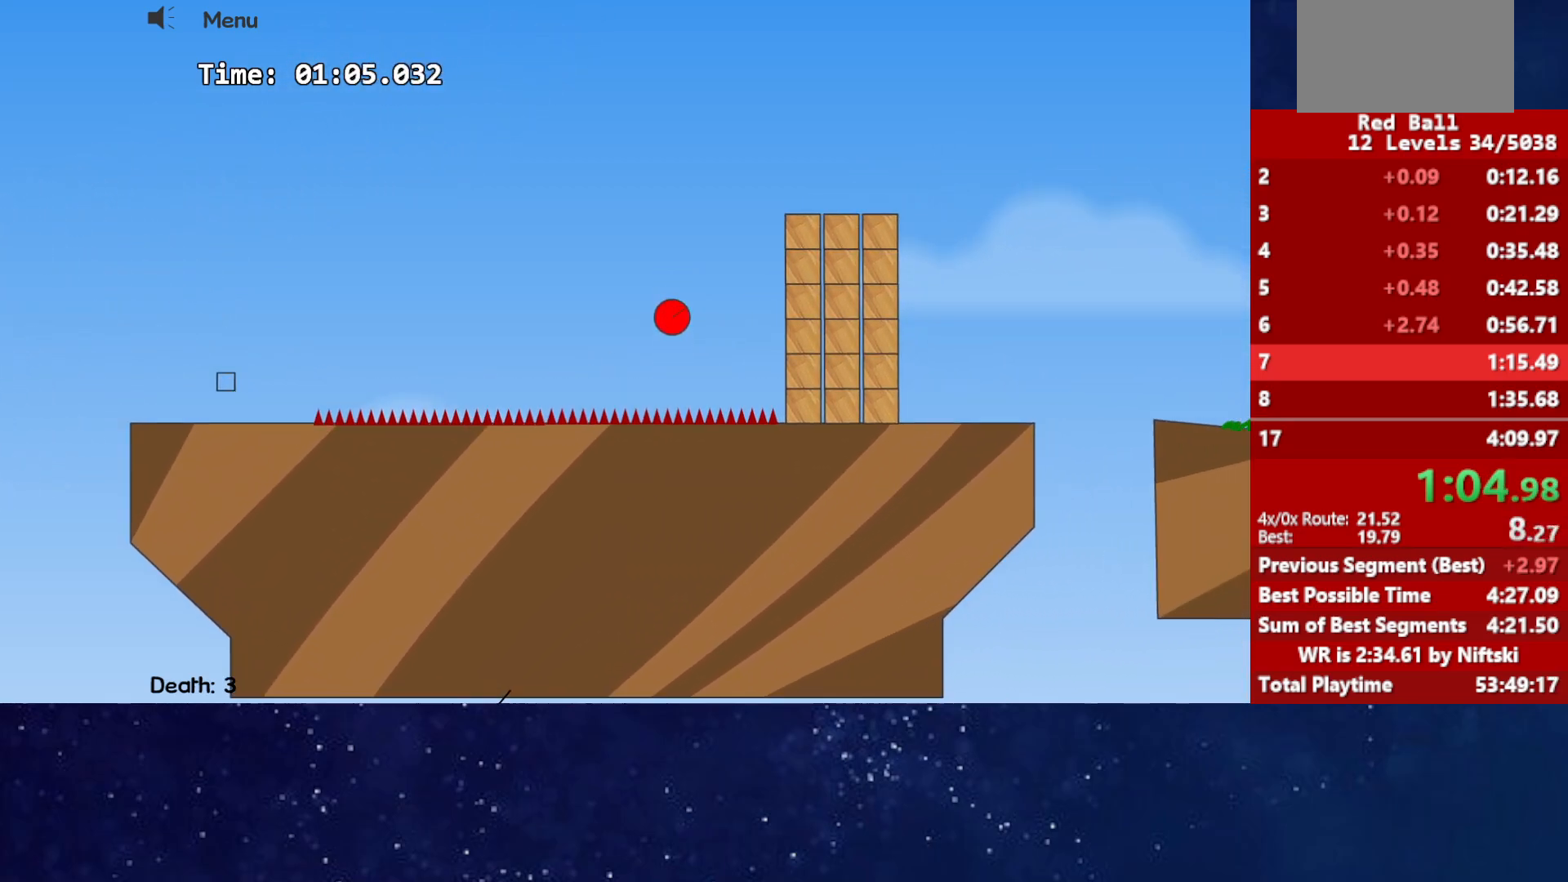
{"keys": ["right", "up"], "events": []}
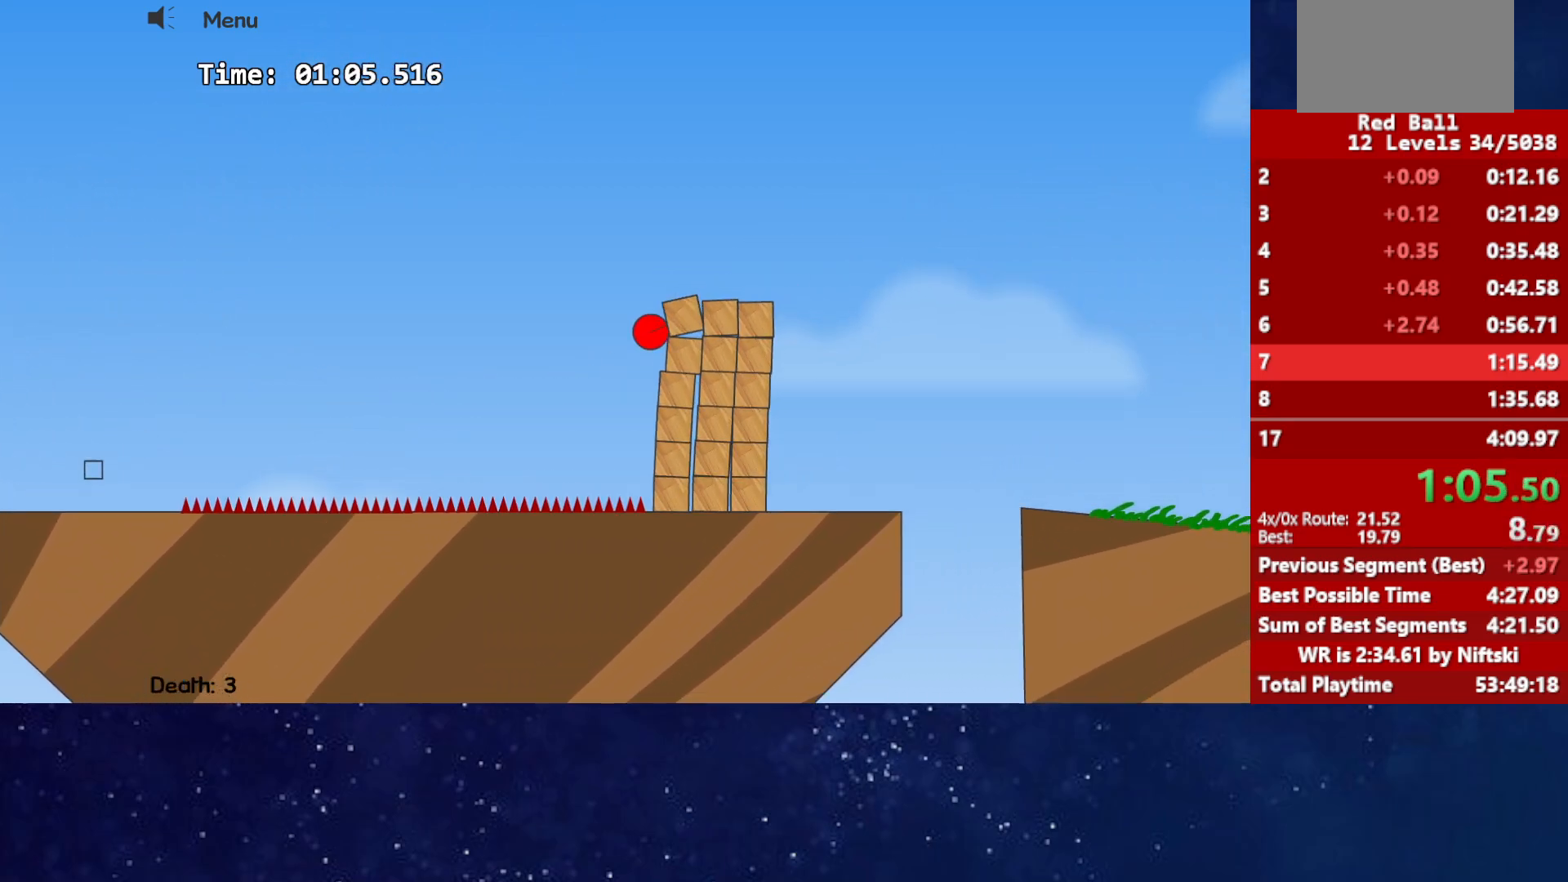
{"keys": ["right"], "events": [[217, "up", "up"]]}
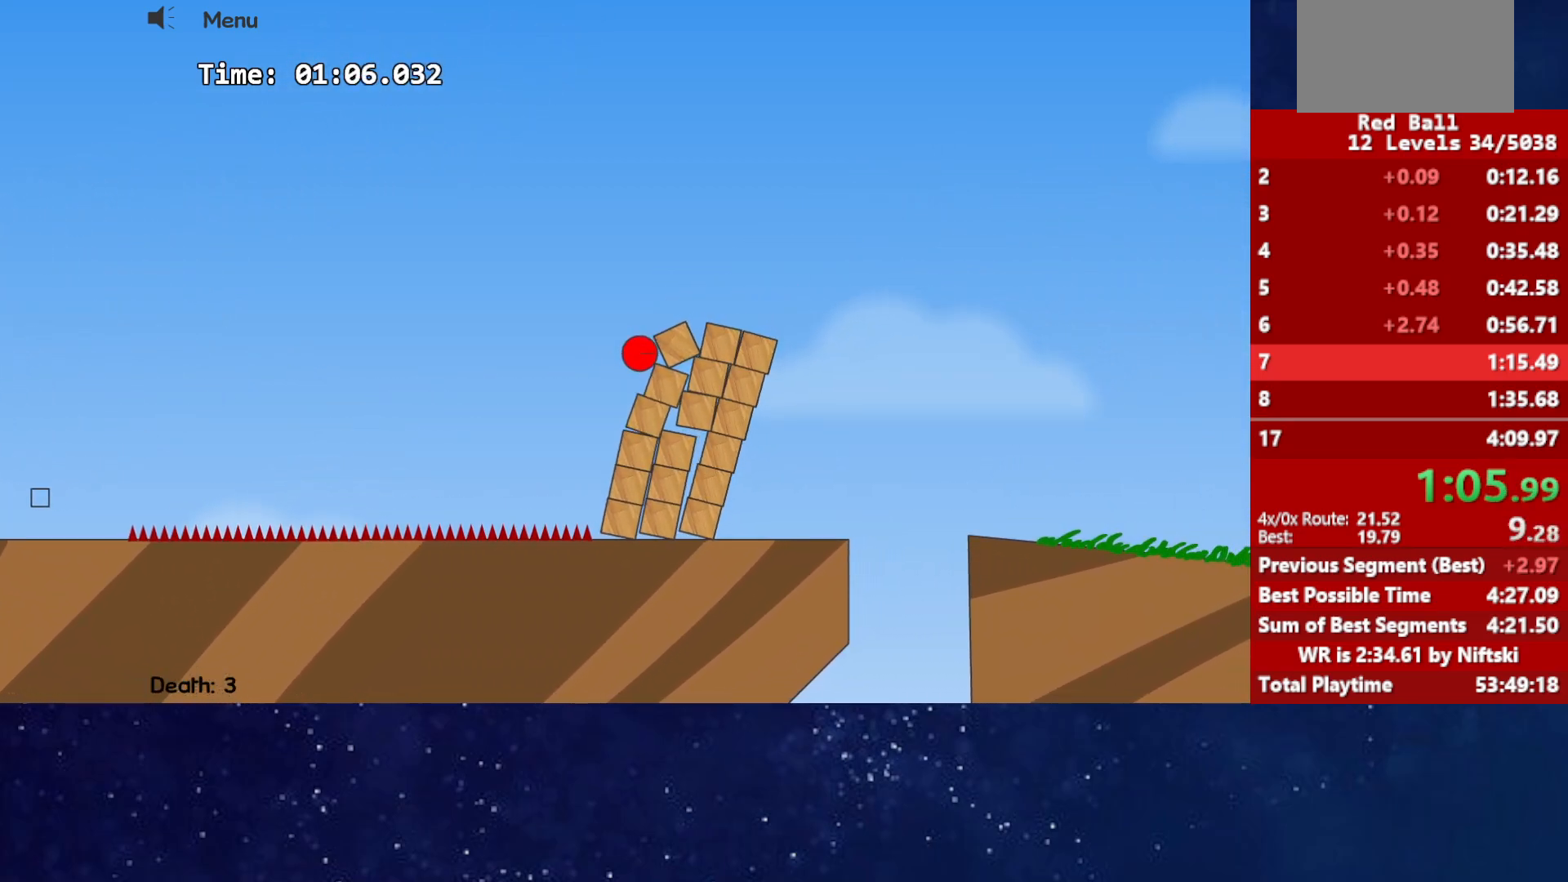
{"keys": ["right"], "events": []}
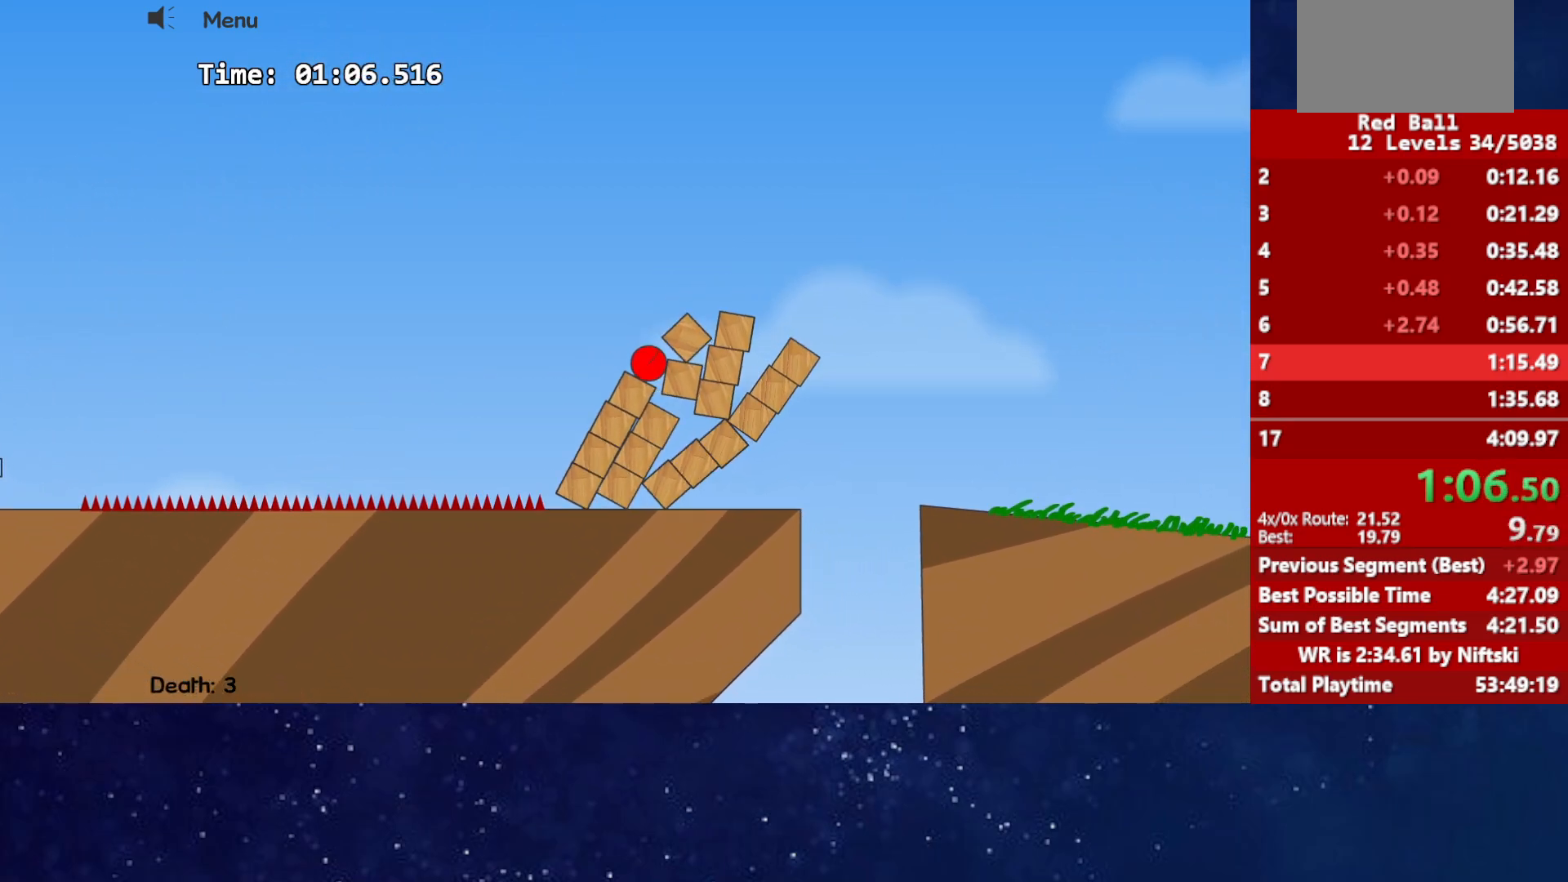
{"keys": ["right", "up"], "events": [[367, "up", "down"]]}
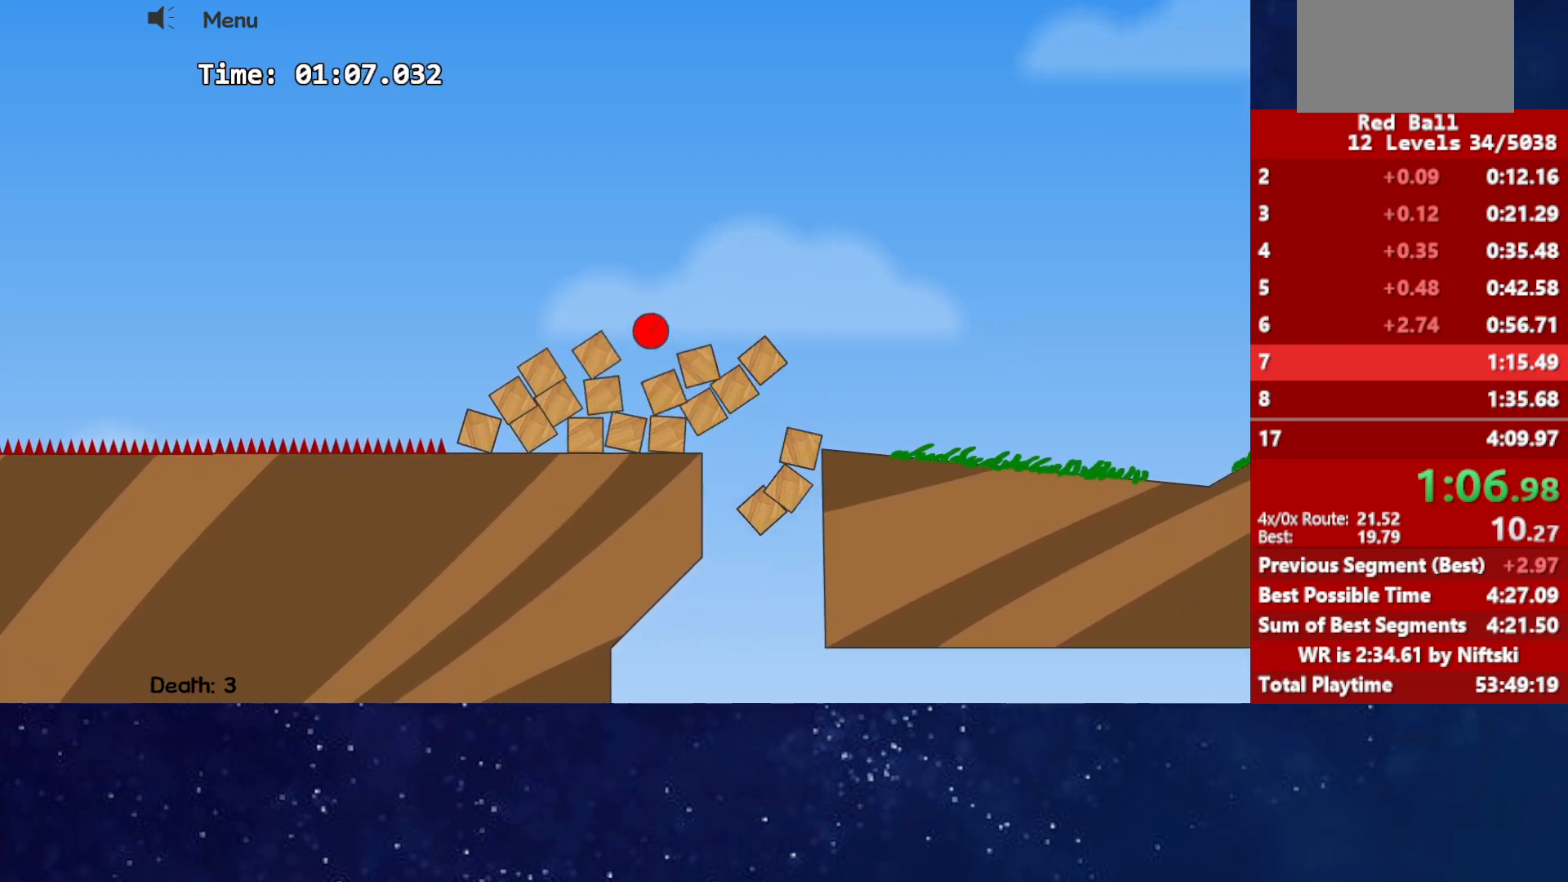
{"keys": ["right"], "events": [[317, "up", "up"]]}
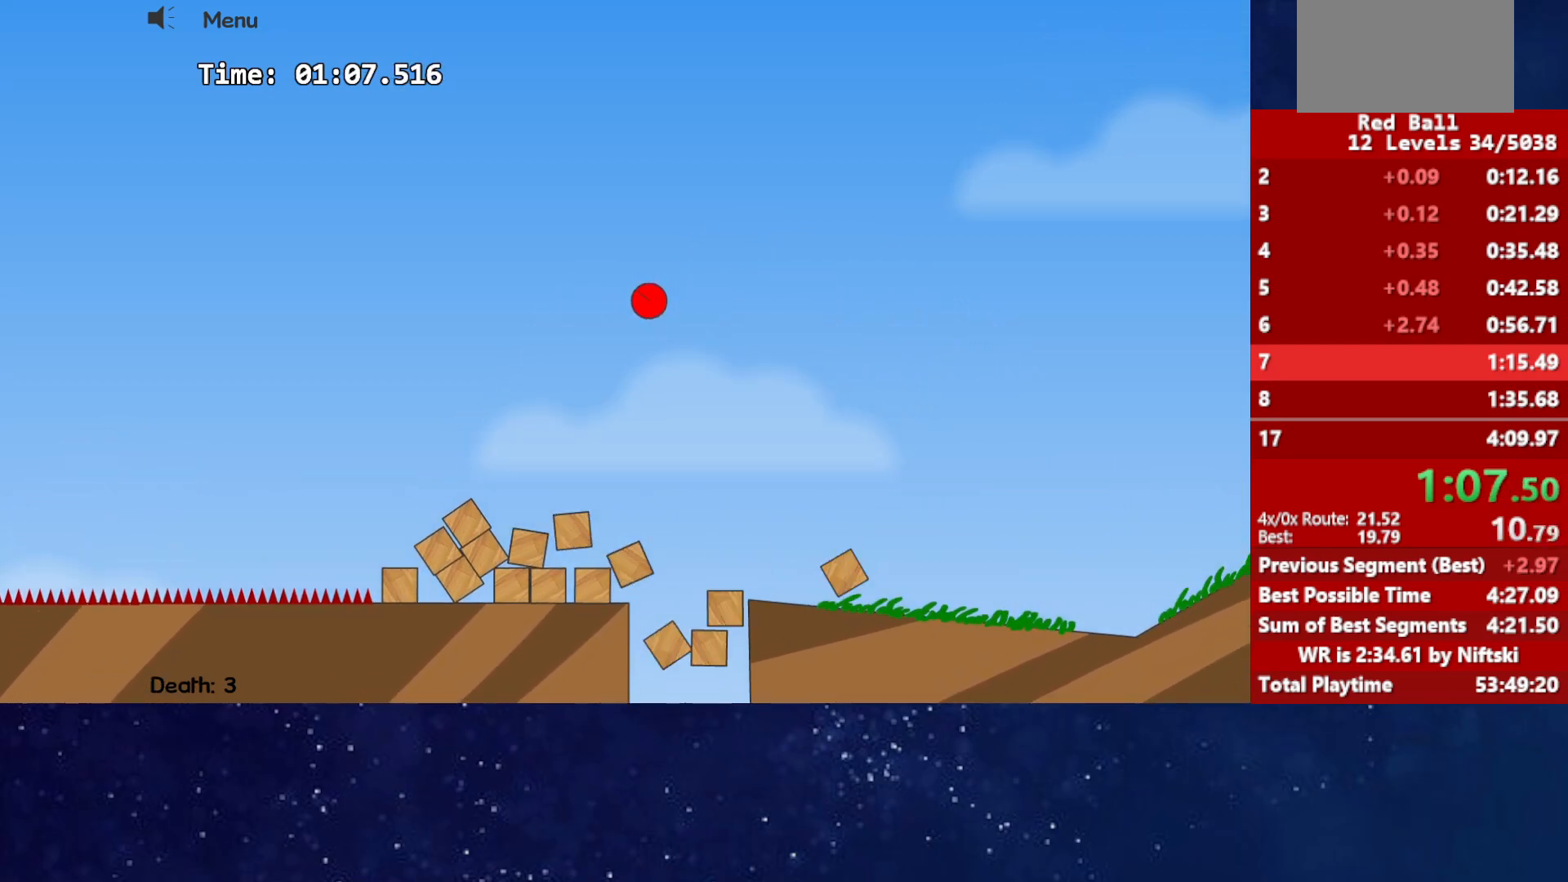
{"keys": ["right"], "events": []}
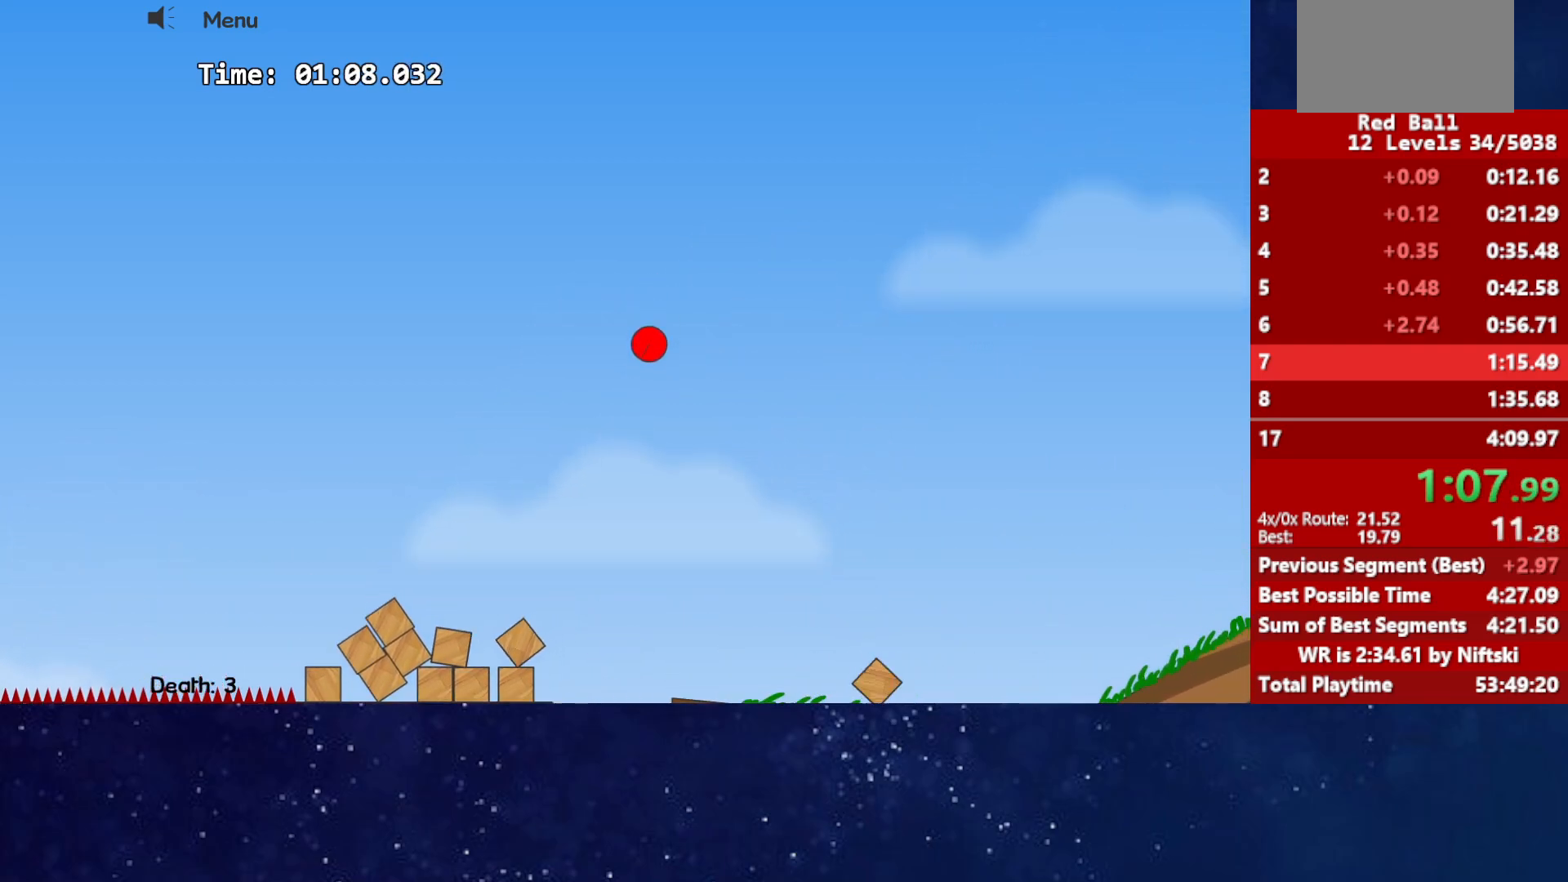
{"keys": ["right"], "events": []}
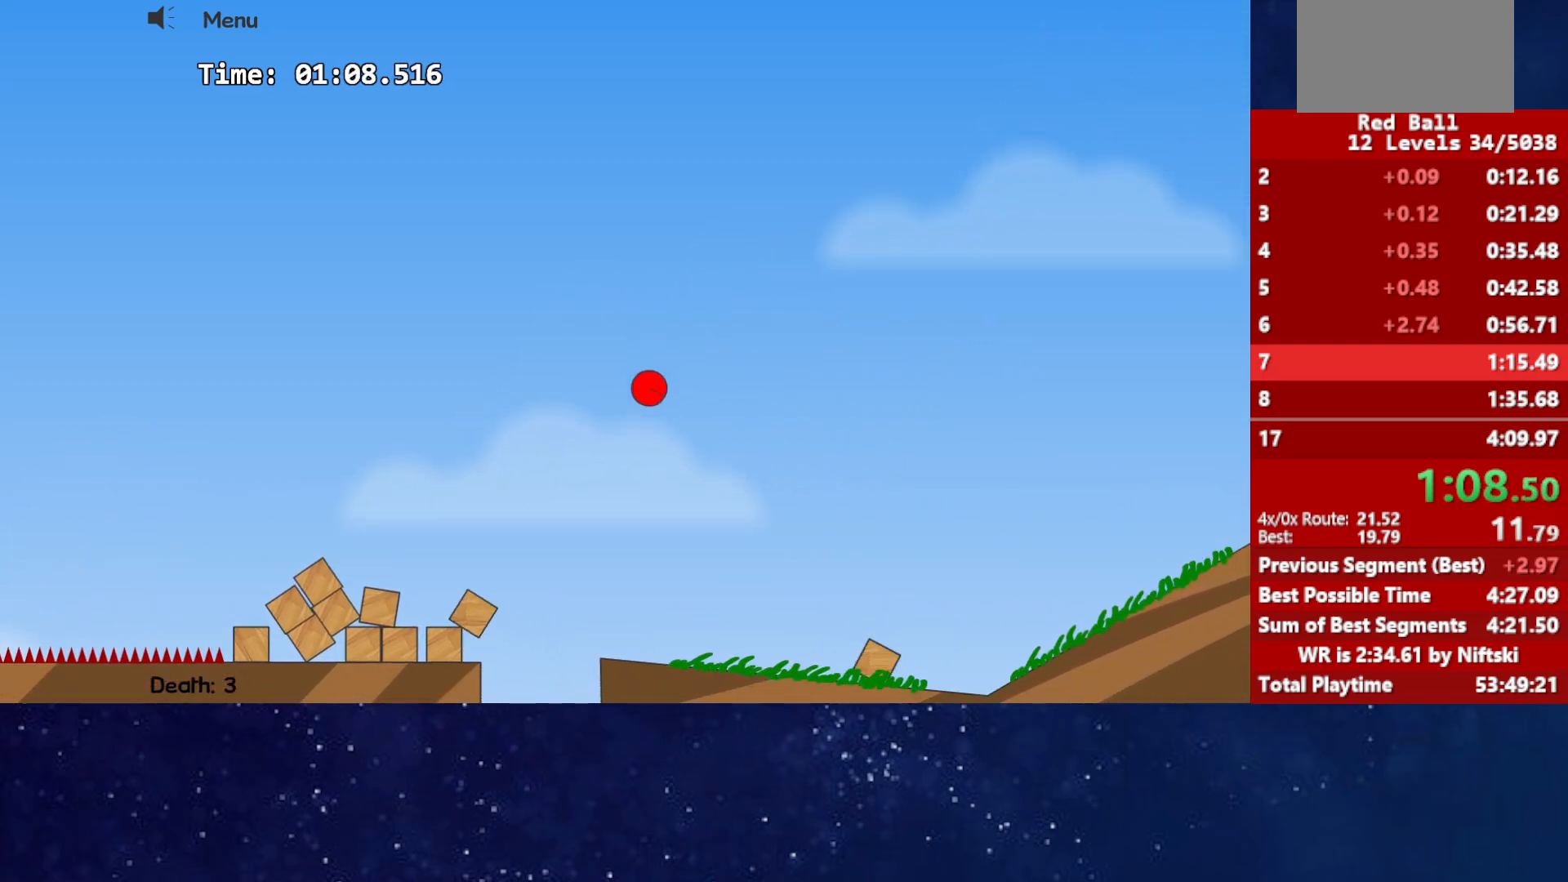
{"keys": ["right"], "events": []}
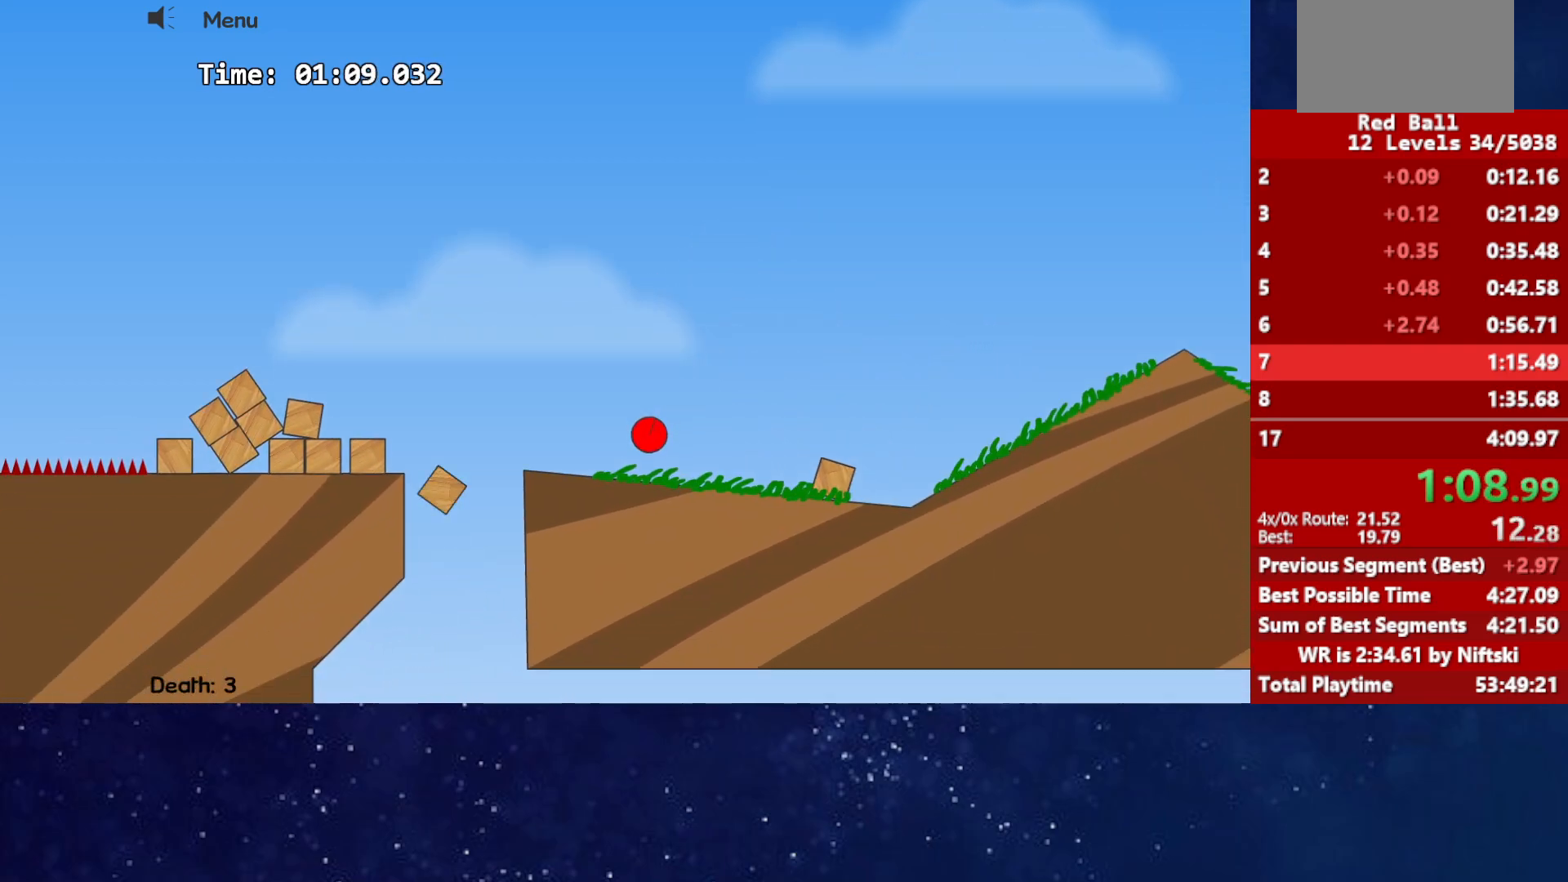
{"keys": ["right"], "events": []}
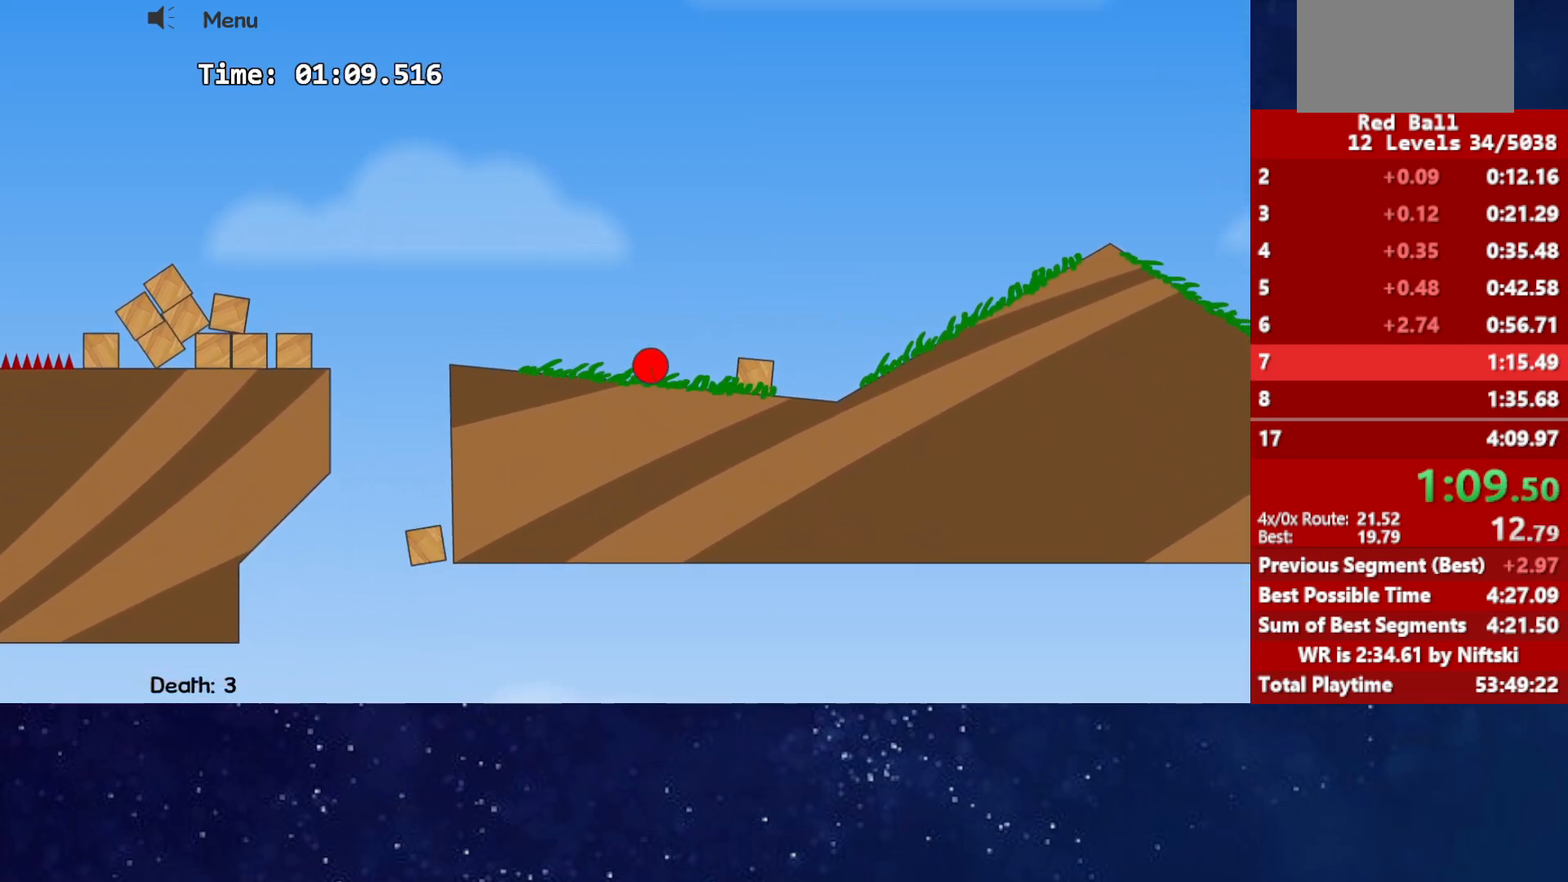
{"keys": ["right", "up"], "events": [[200, "up", "down"]]}
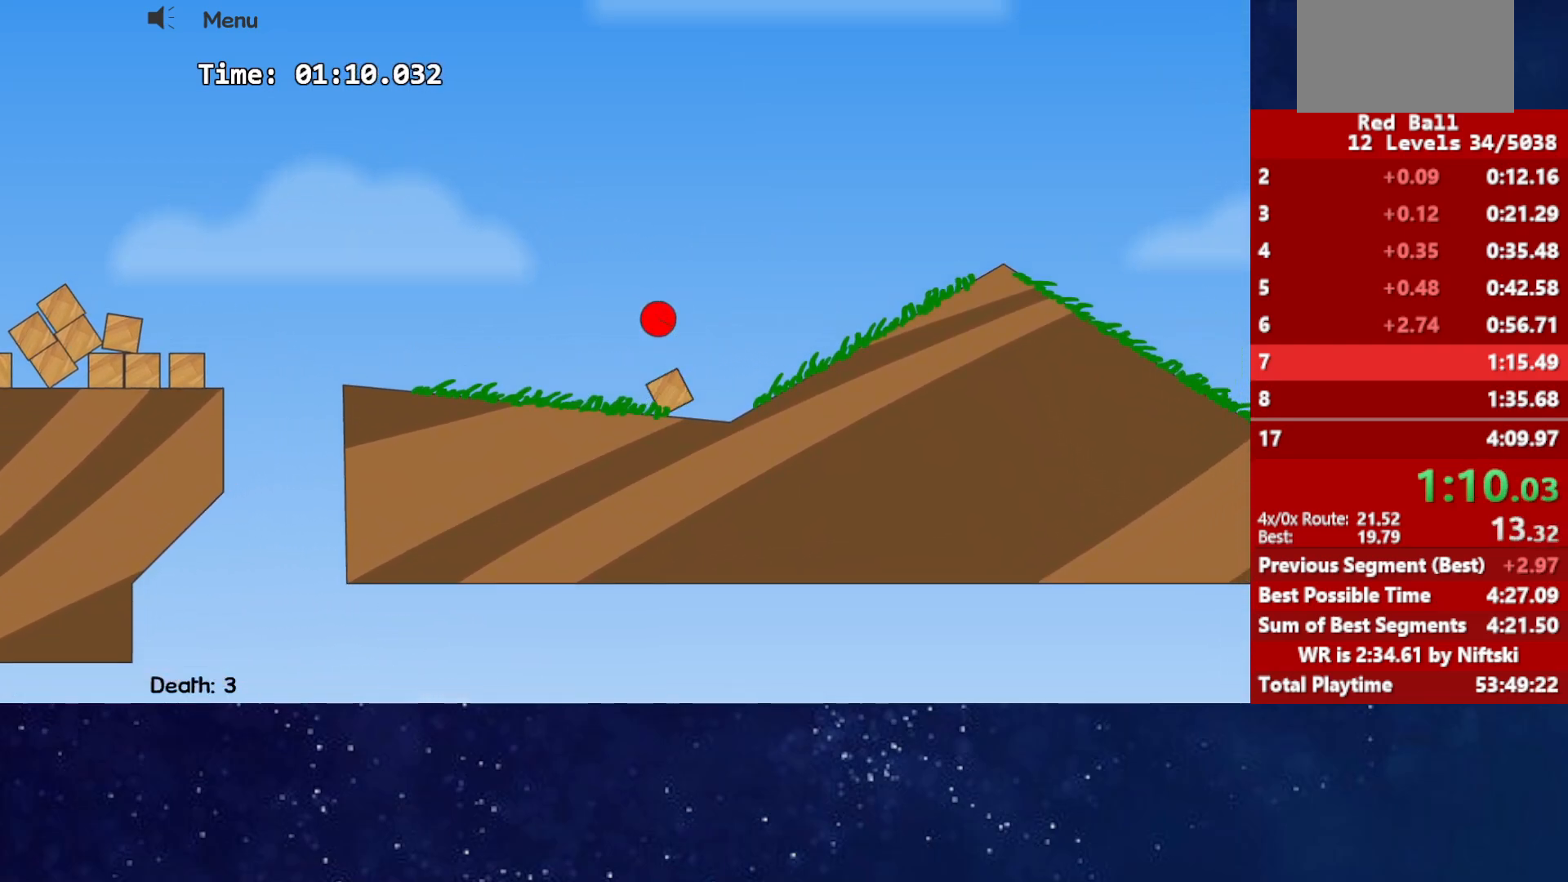
{"keys": ["right"], "events": [[233, "up", "up"]]}
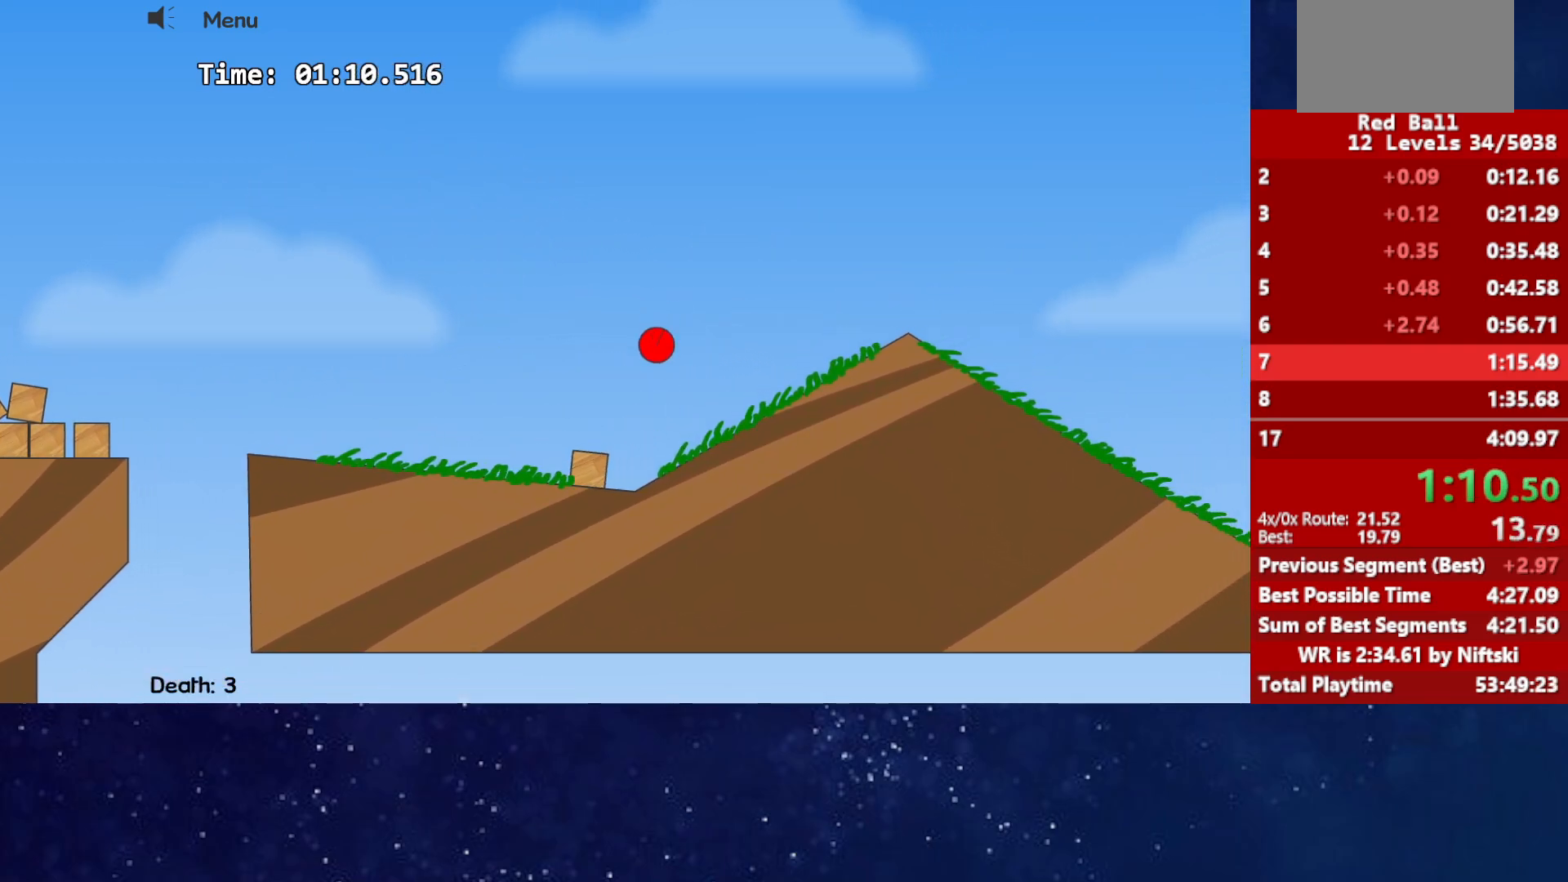
{"keys": ["right"], "events": []}
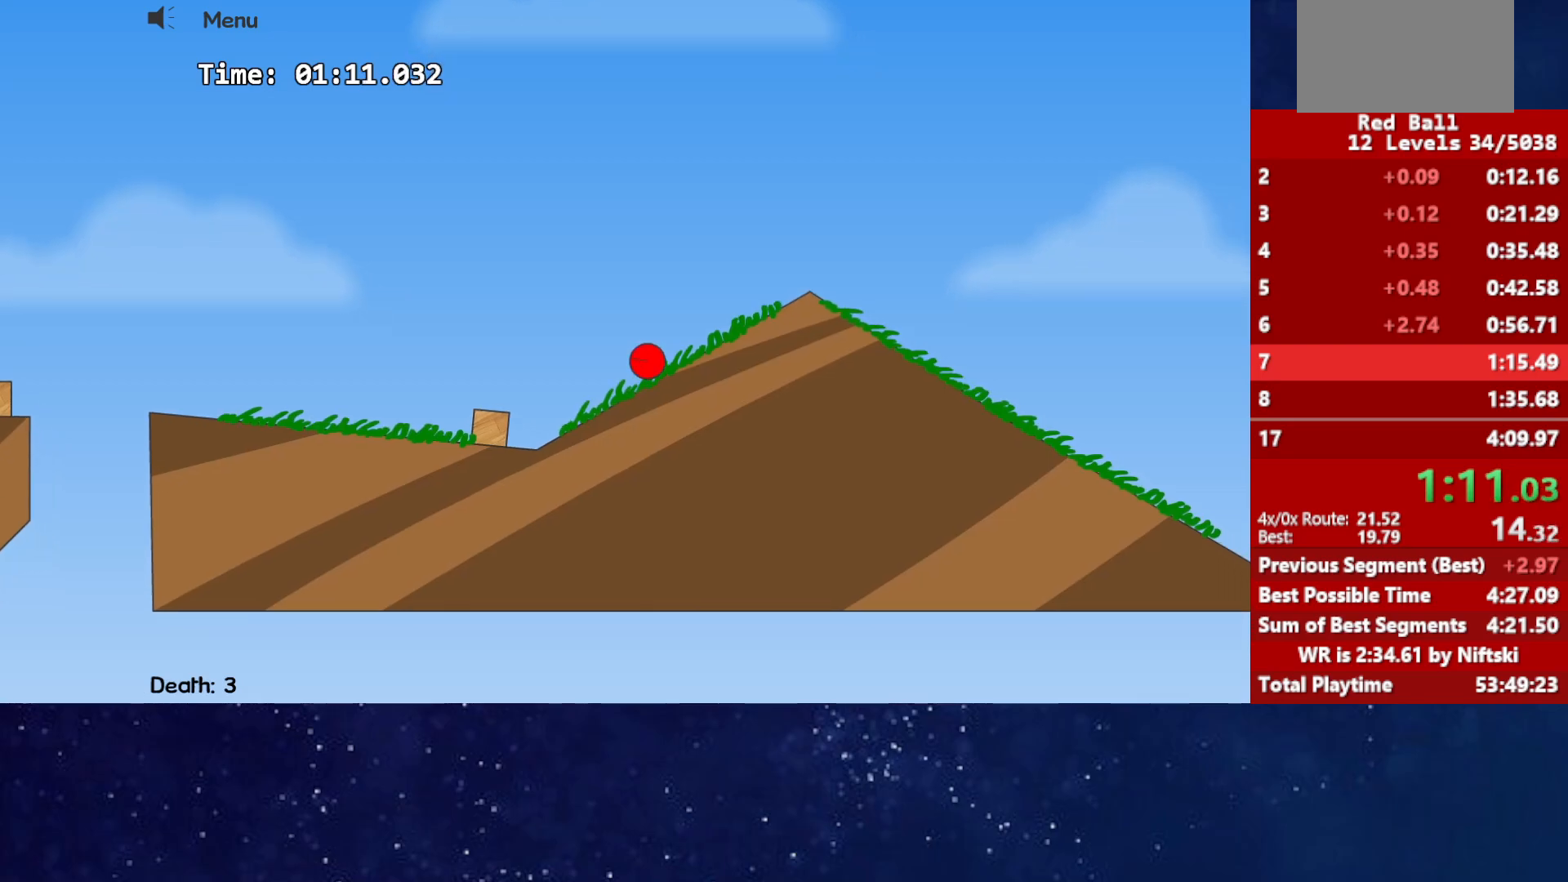
{"keys": [], "events": [[333, "right", "up"]]}
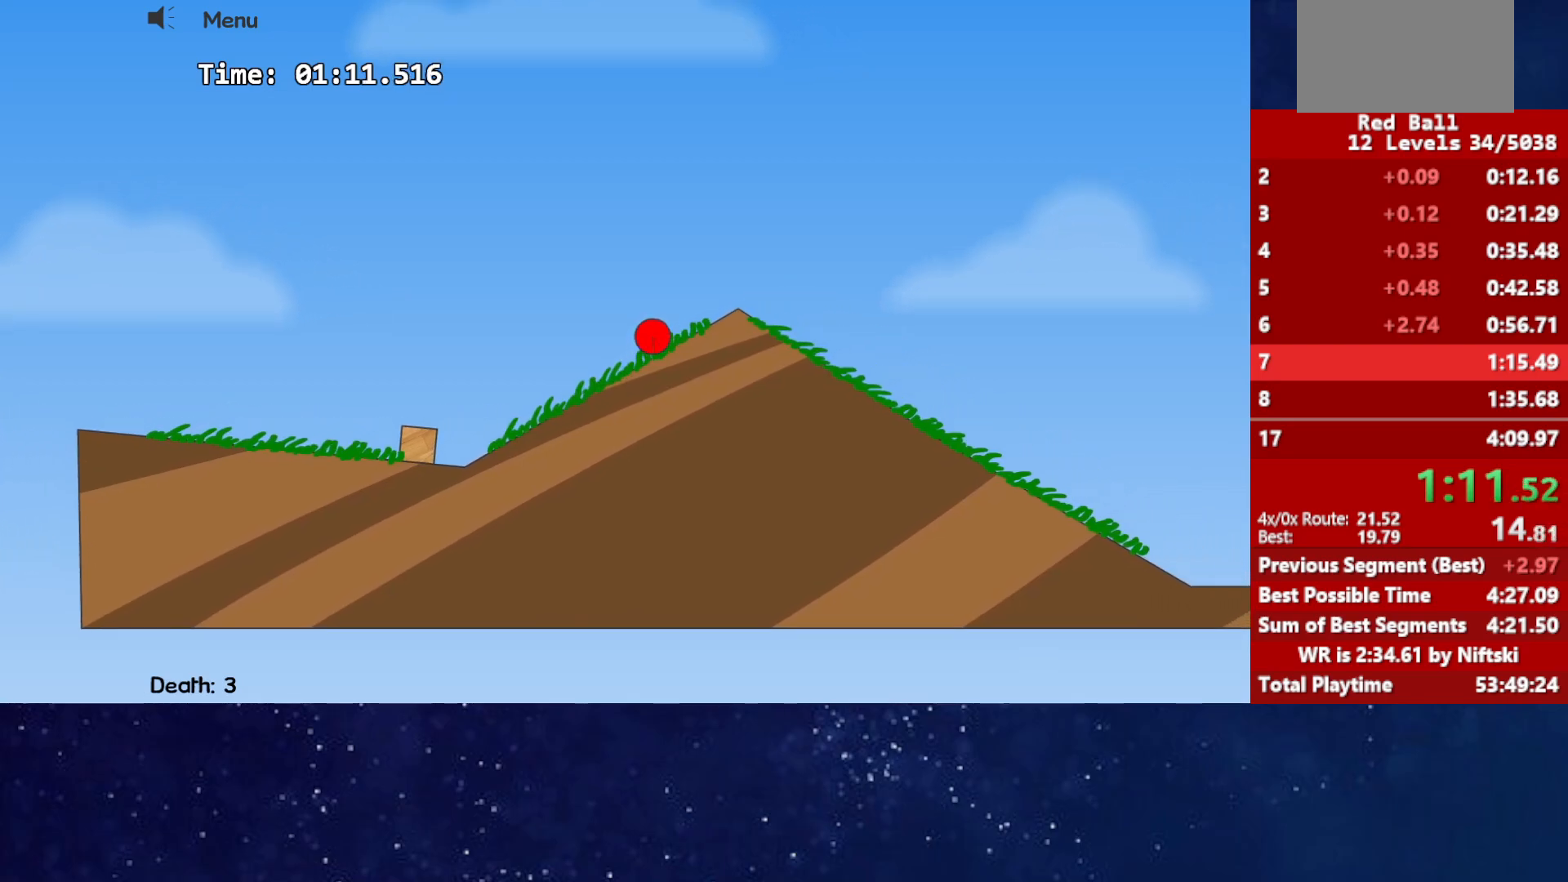
{"keys": [], "events": []}
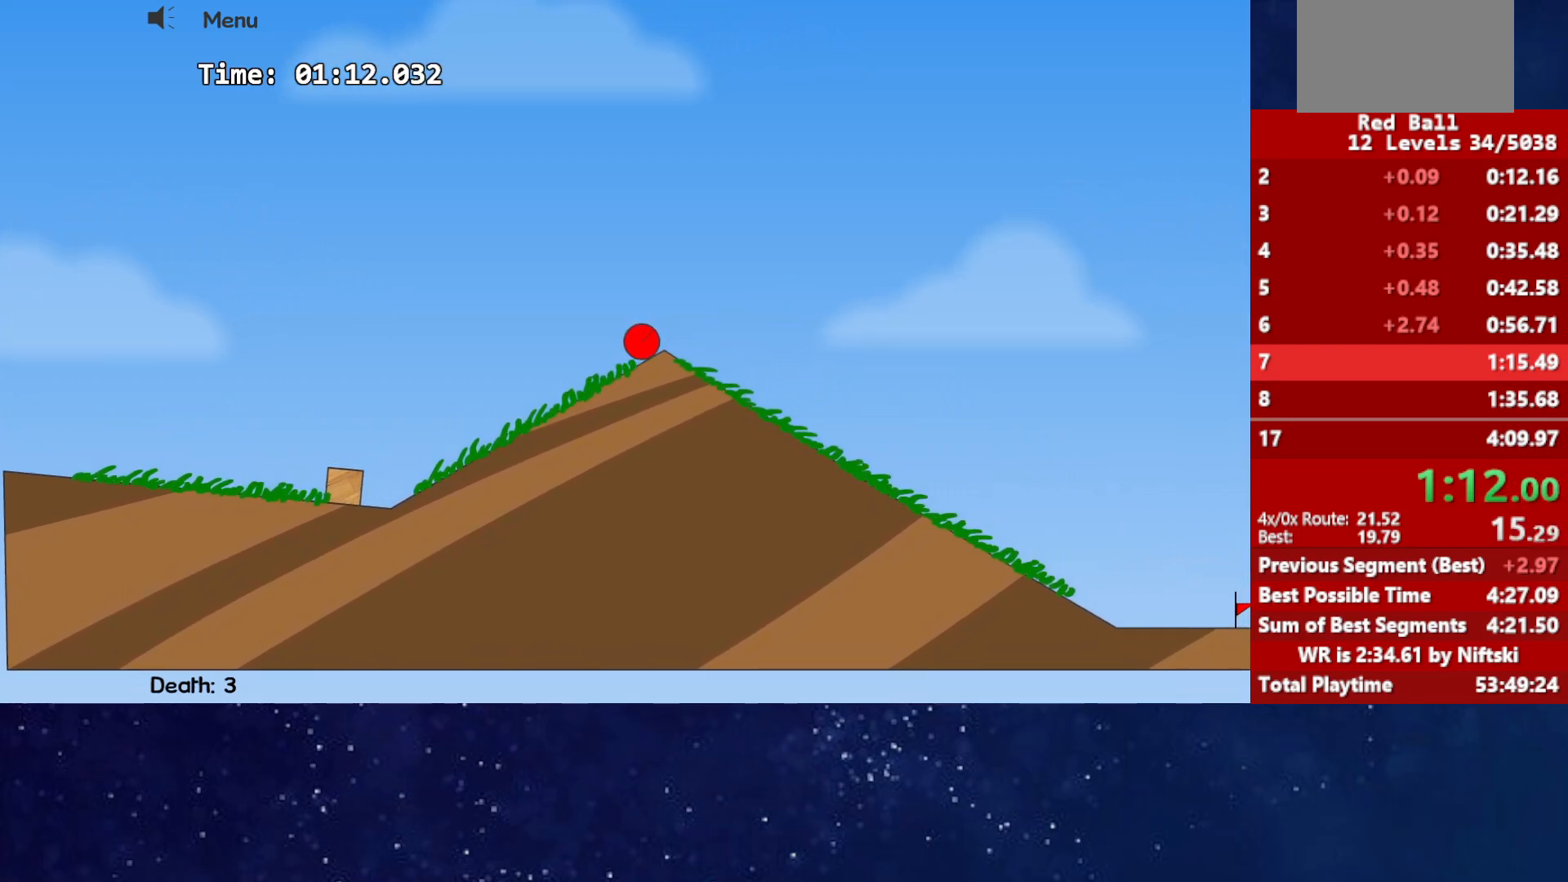
{"keys": [], "events": []}
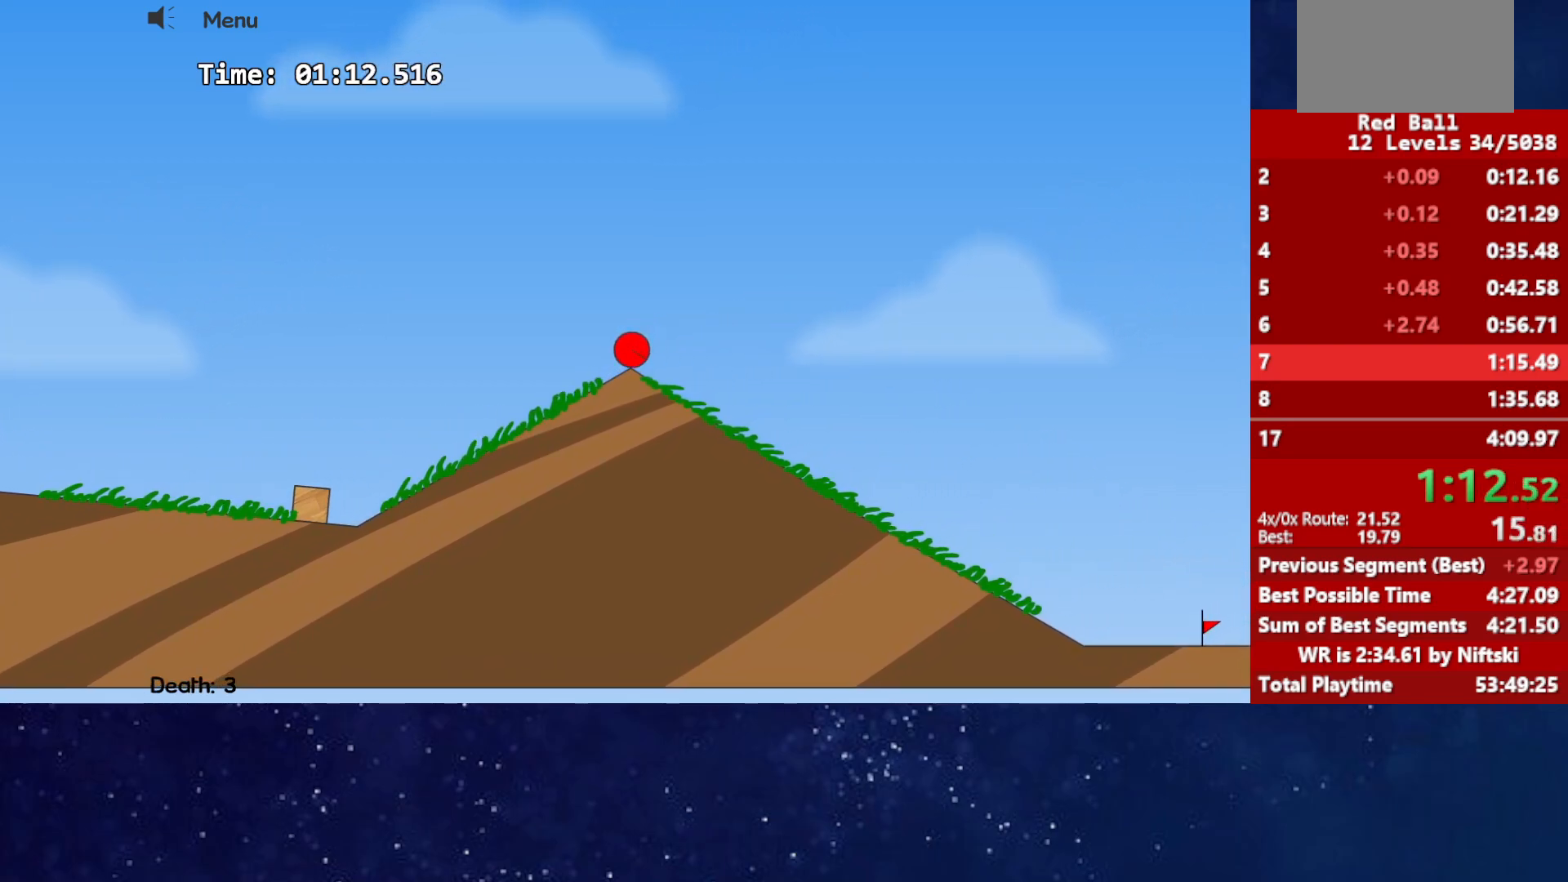
{"keys": [], "events": []}
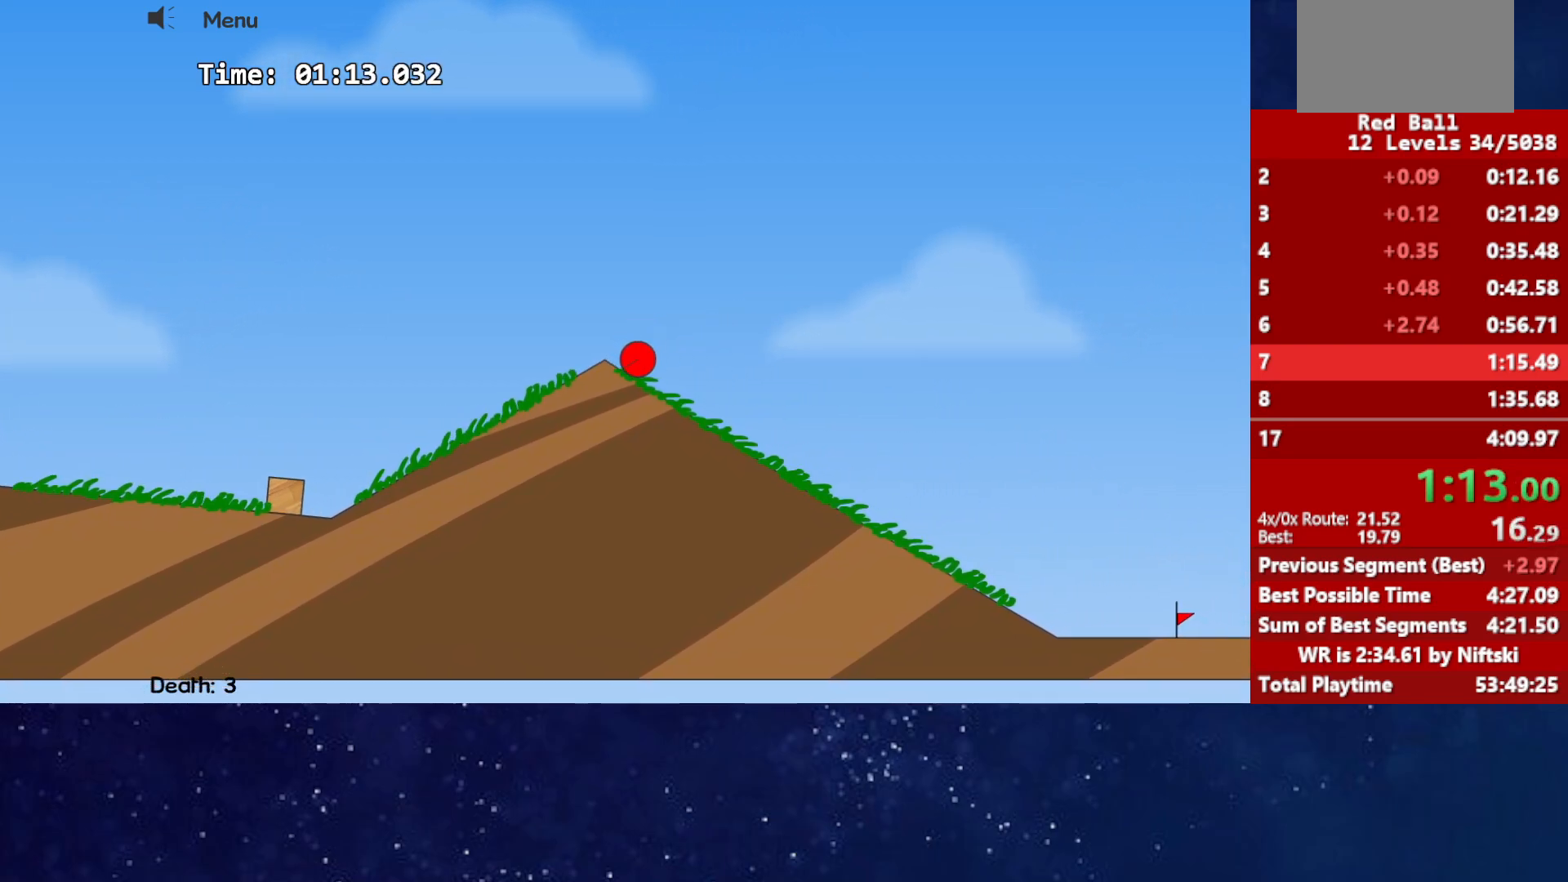
{"keys": [], "events": []}
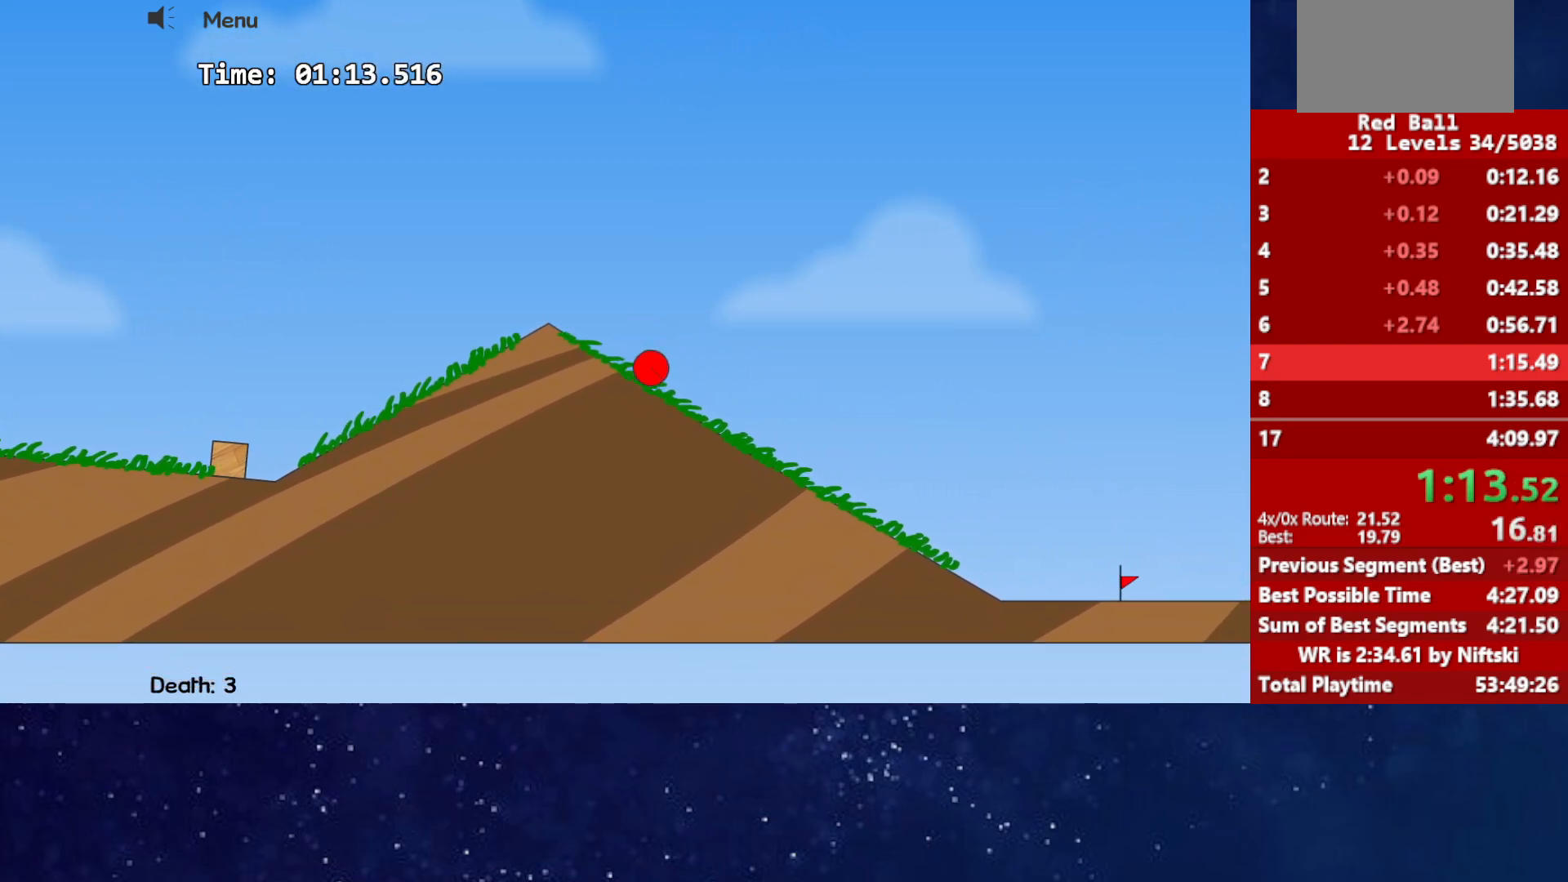
{"keys": [], "events": []}
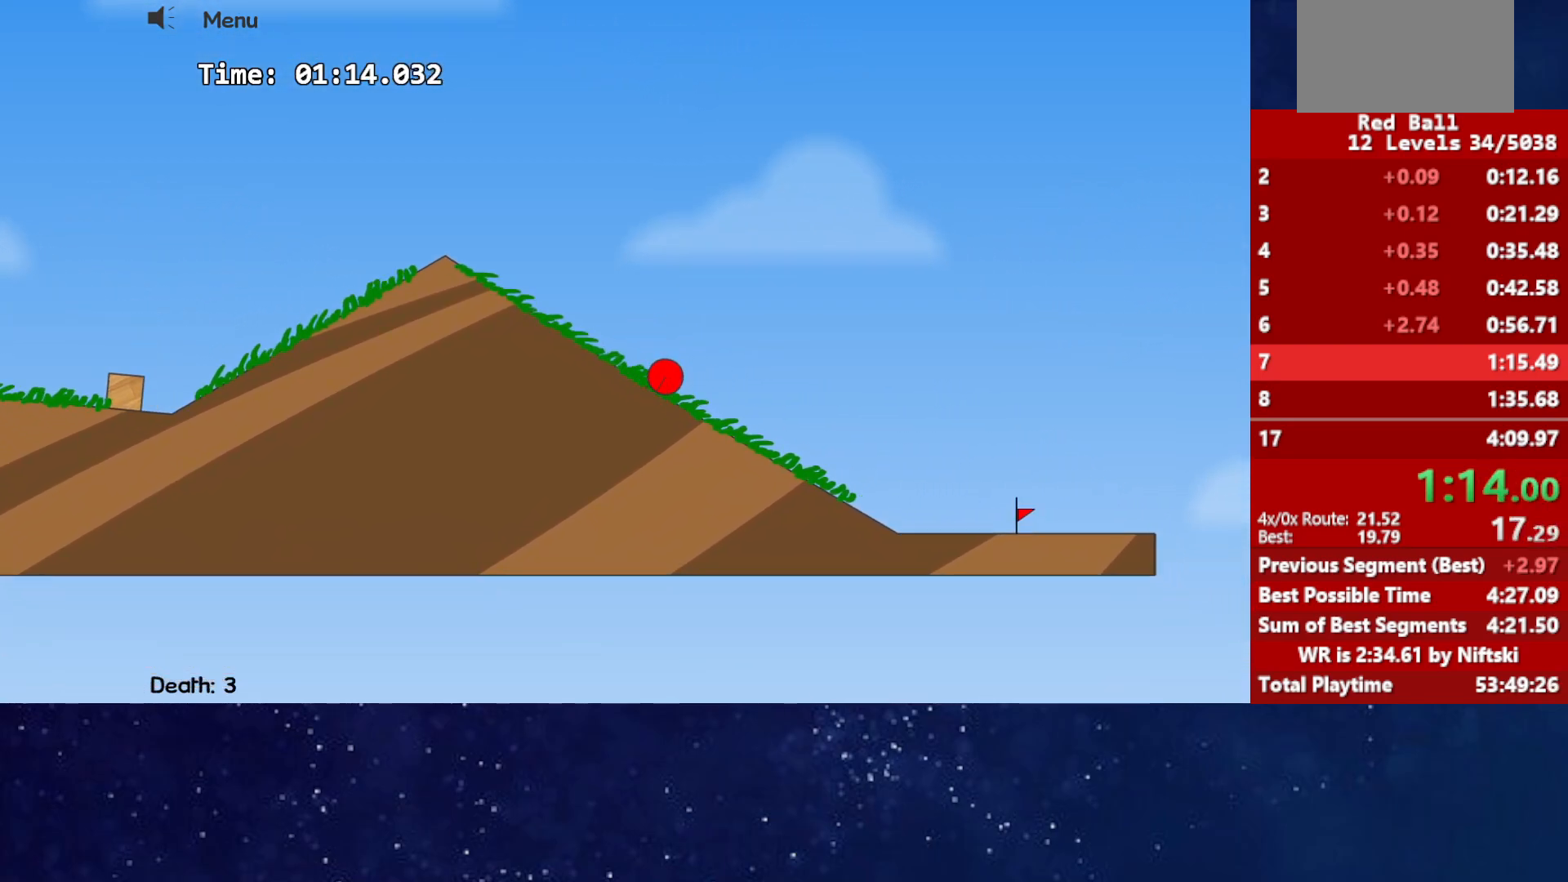
{"keys": [], "events": []}
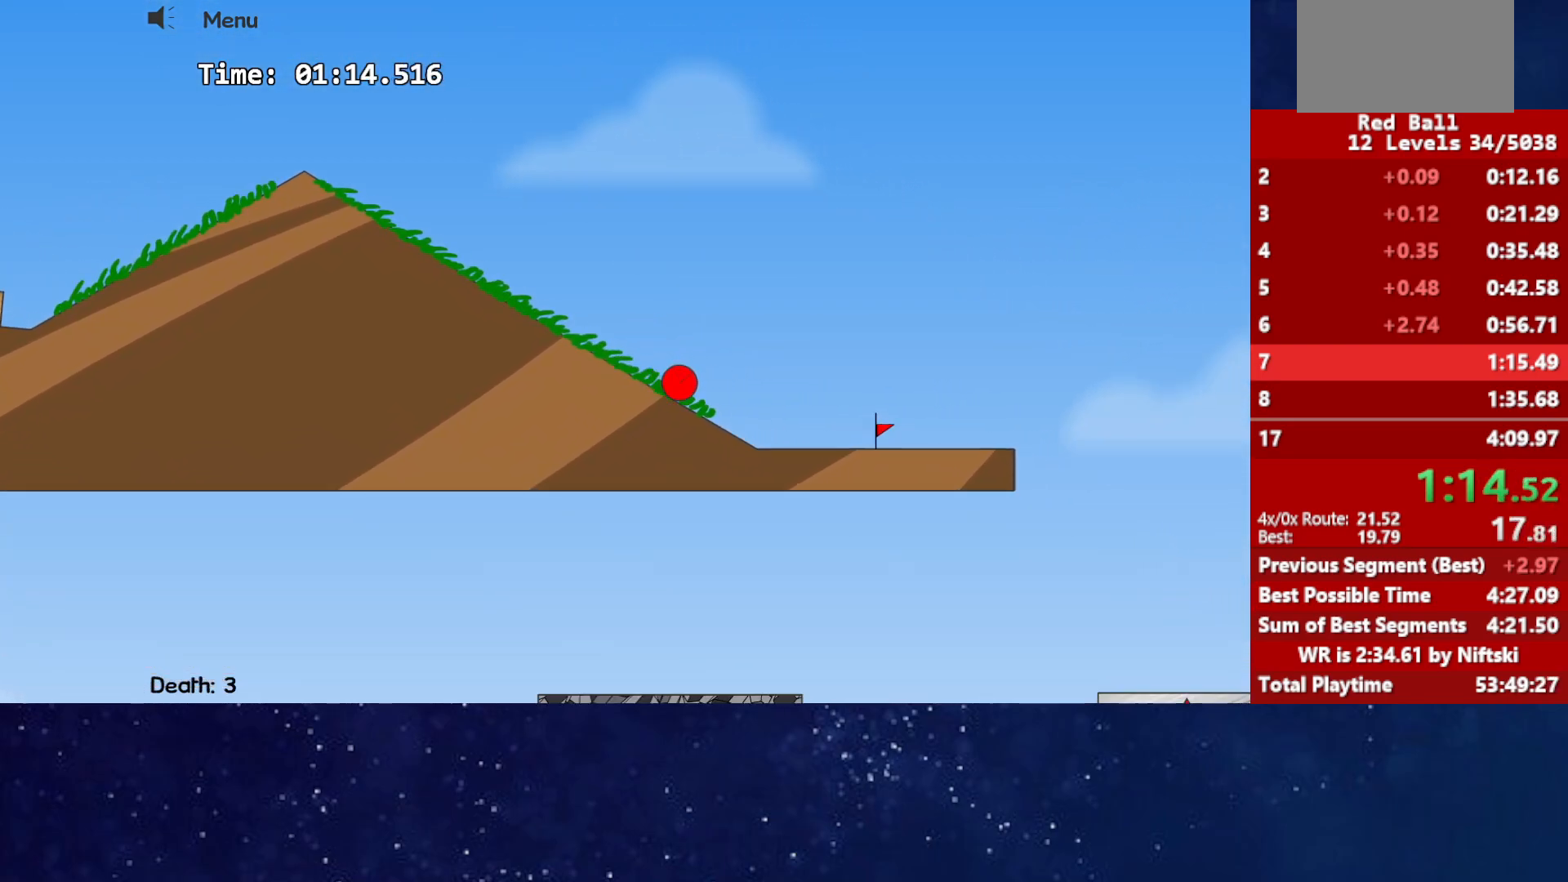
{"keys": [], "events": []}
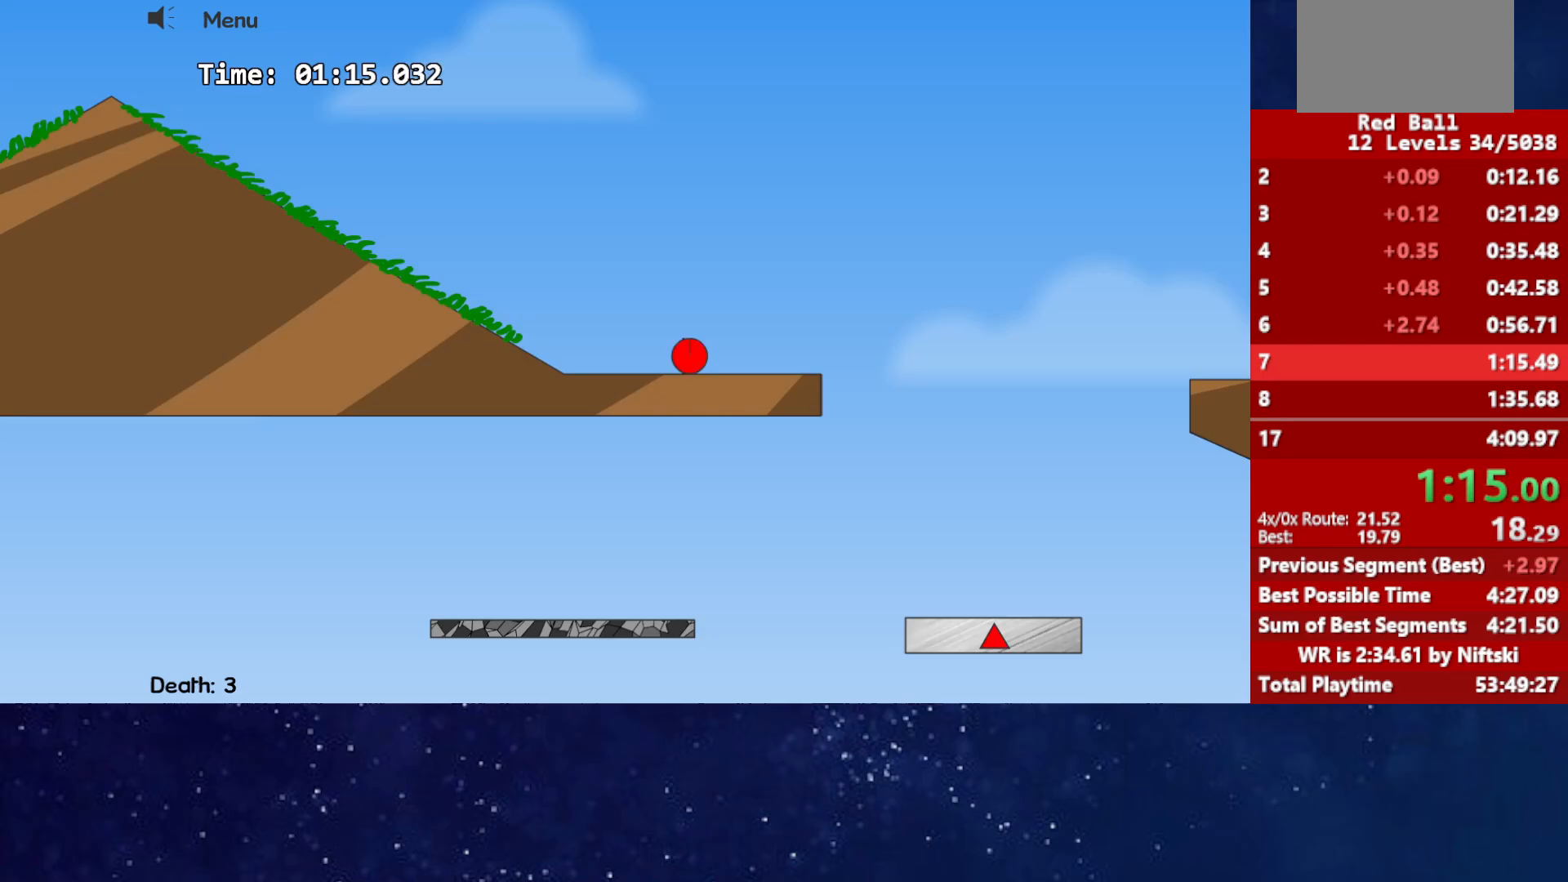
{"keys": [], "events": []}
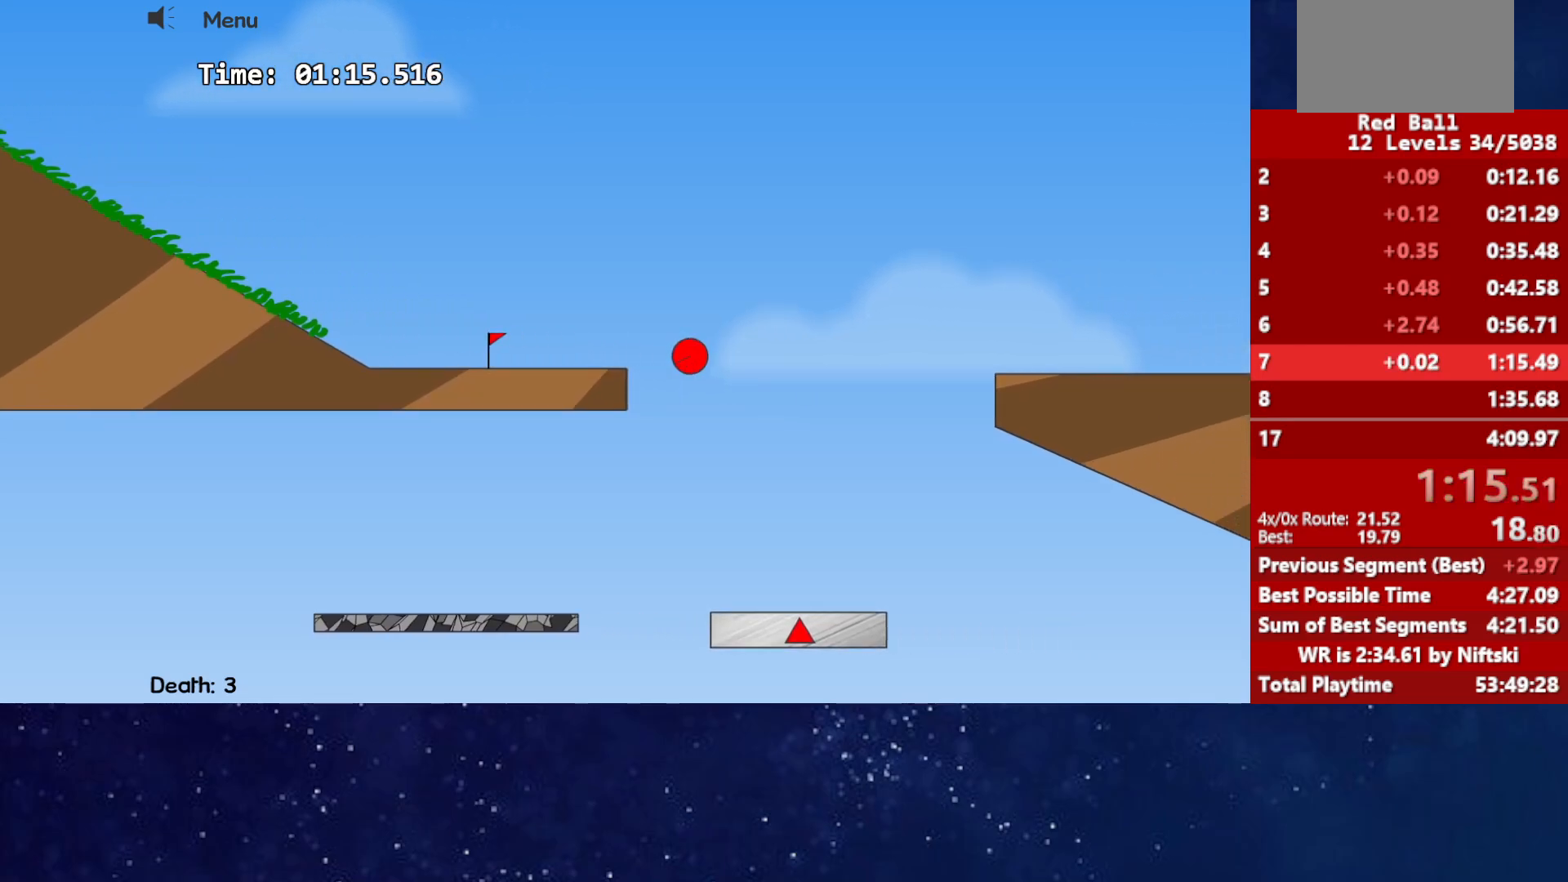
{"keys": [], "events": []}
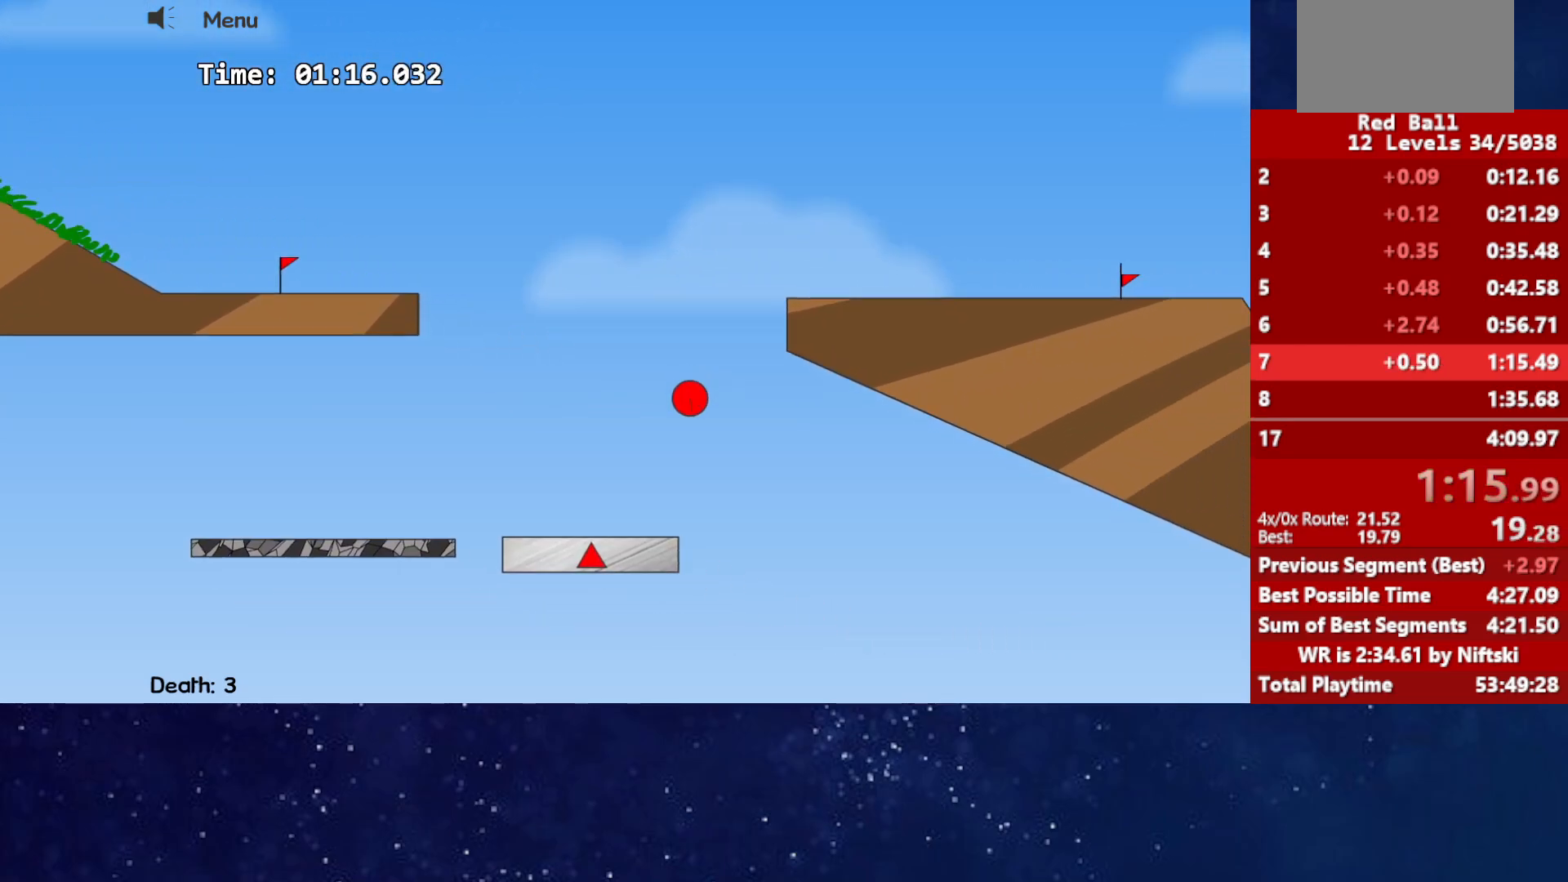
{"keys": [], "events": []}